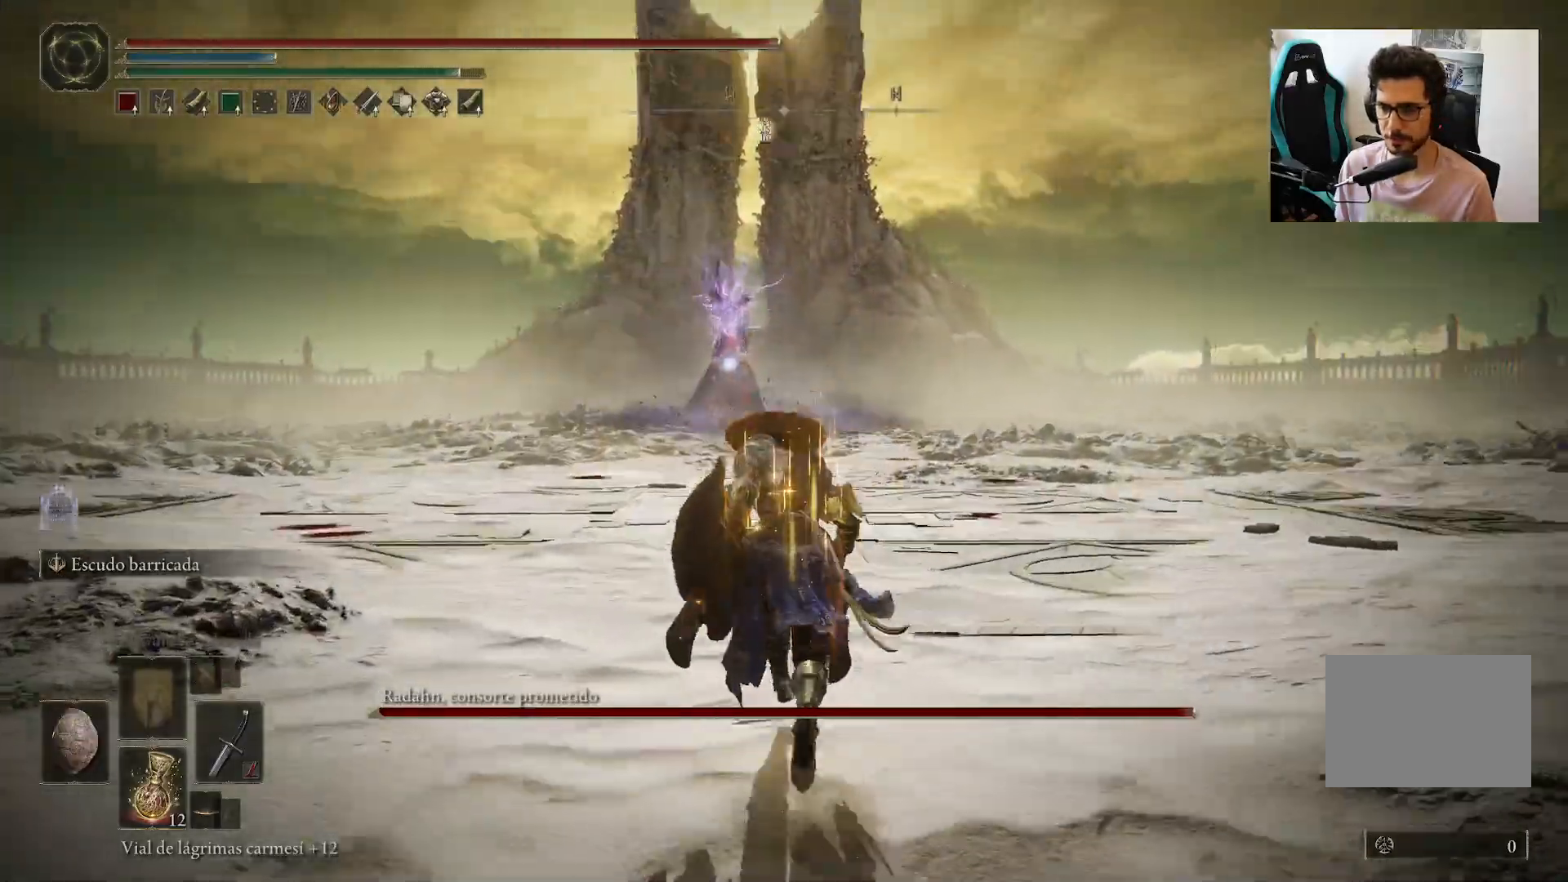
Gameplay with a controller (Xbox layout); each line is a JSON object with the inputs held at the frame after it. "events" lists button and stick changes between this image and that frame as [ms after this image, input, new state], when the widget could be followed in between.
{"buttons": ["B"], "left_stick": "up-right", "right_stick": "center", "events": [[17, "R3", "up"], [250, "Y", "down"], [283, "R1", "down"], [383, "R1", "up"], [383, "Y", "up"], [483, "left_stick", "up-right"]]}
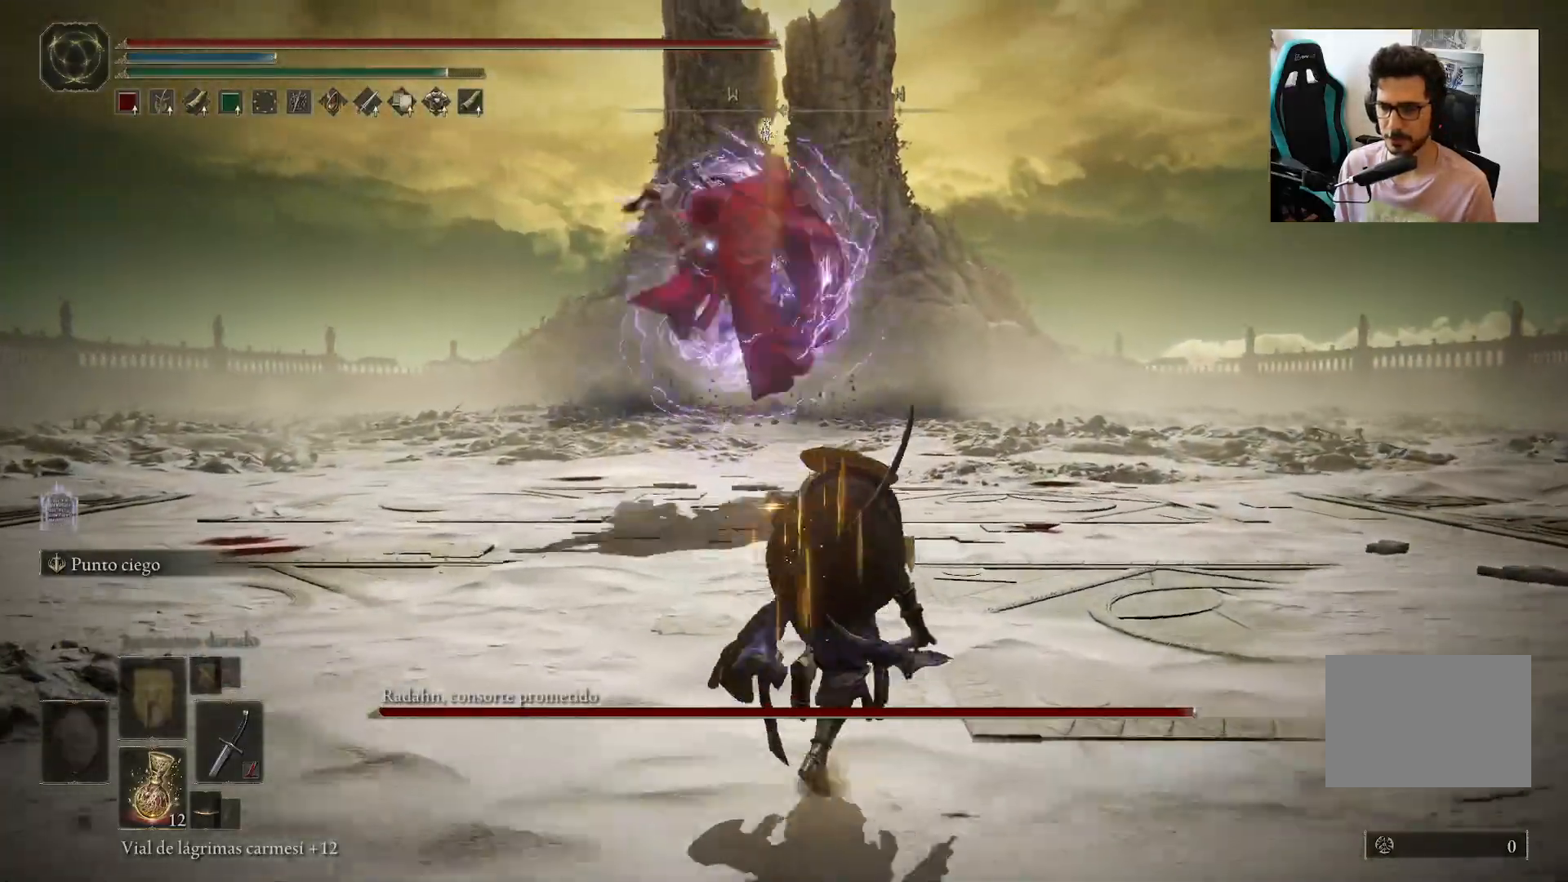
{"buttons": [], "left_stick": "up-left", "right_stick": "center", "events": [[150, "B", "up"], [267, "left_stick", "up"], [333, "B", "down"], [417, "B", "up"], [417, "left_stick", "up-left"]]}
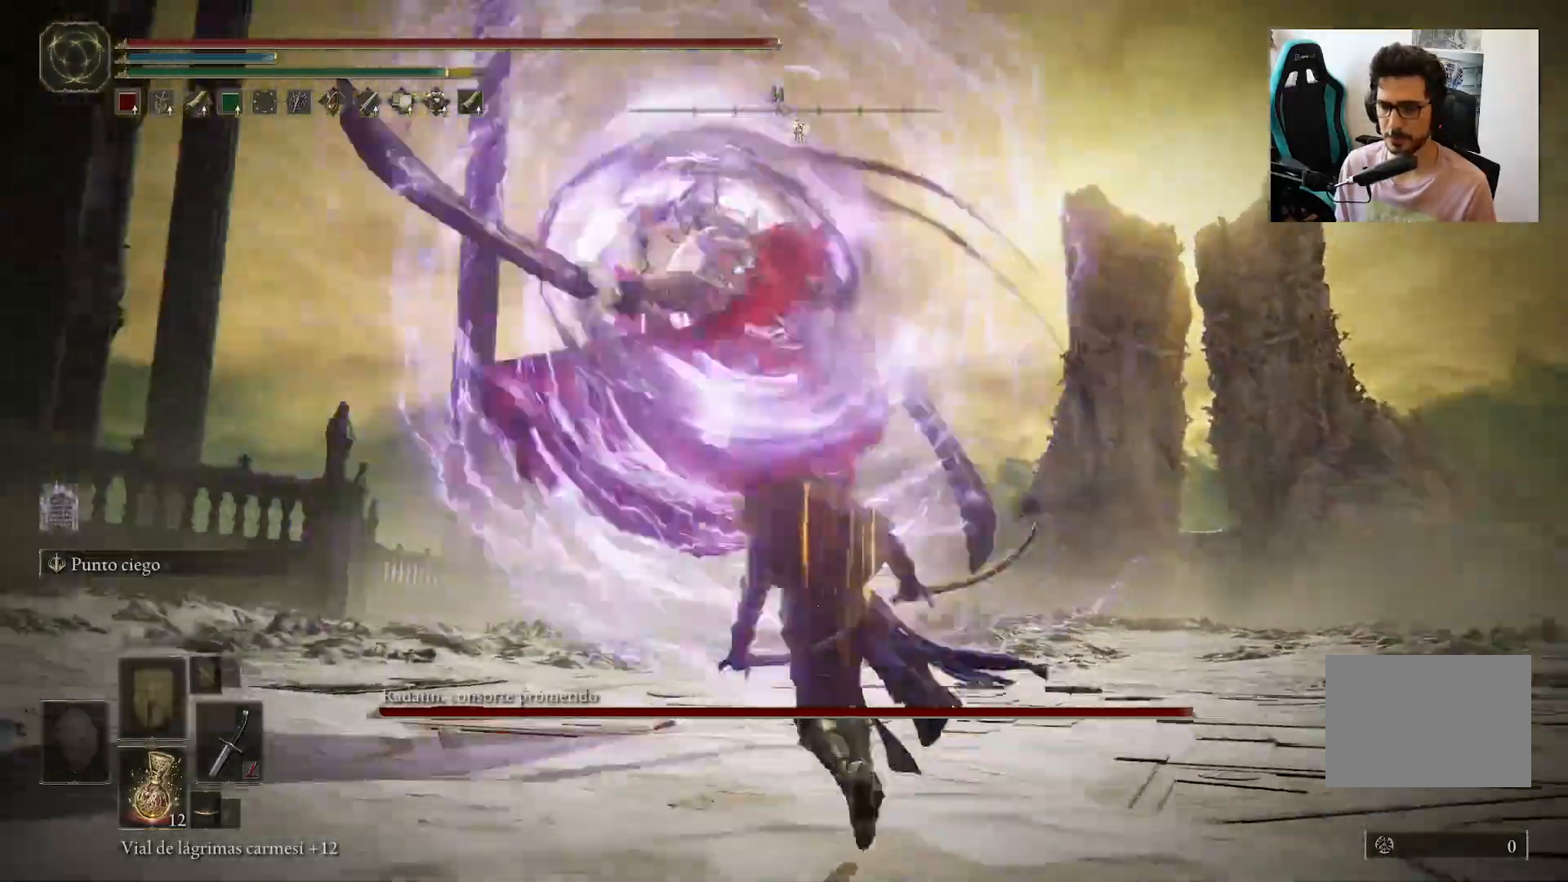
{"buttons": [], "left_stick": "up-left", "right_stick": "center", "events": [[317, "R1", "down"], [450, "R1", "up"]]}
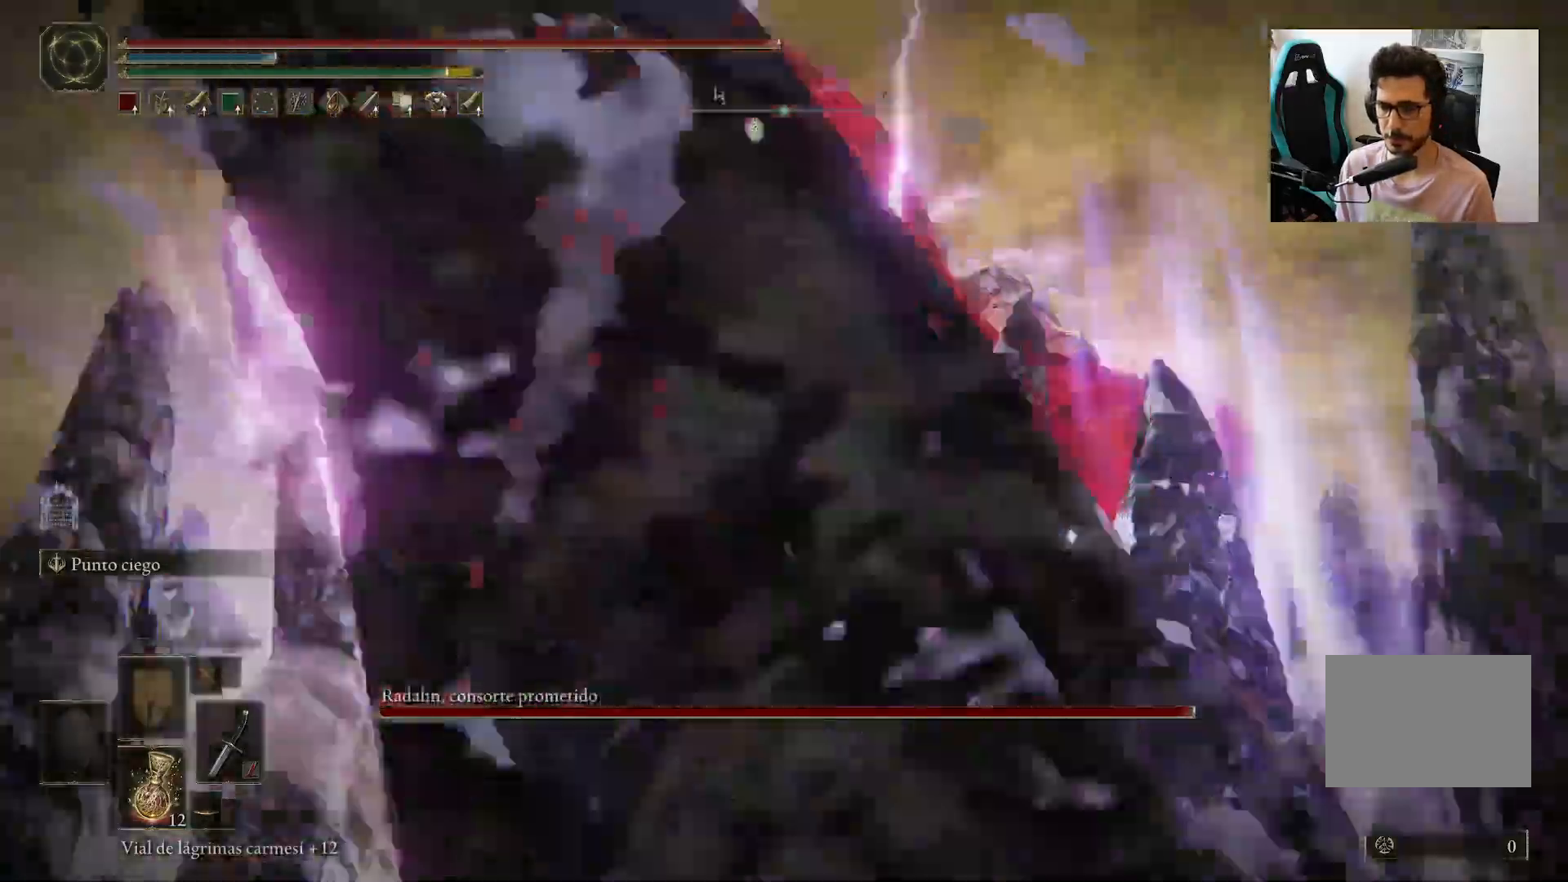
{"buttons": ["R1"], "left_stick": "center", "right_stick": "center", "events": [[217, "left_stick", "center"], [483, "R1", "down"]]}
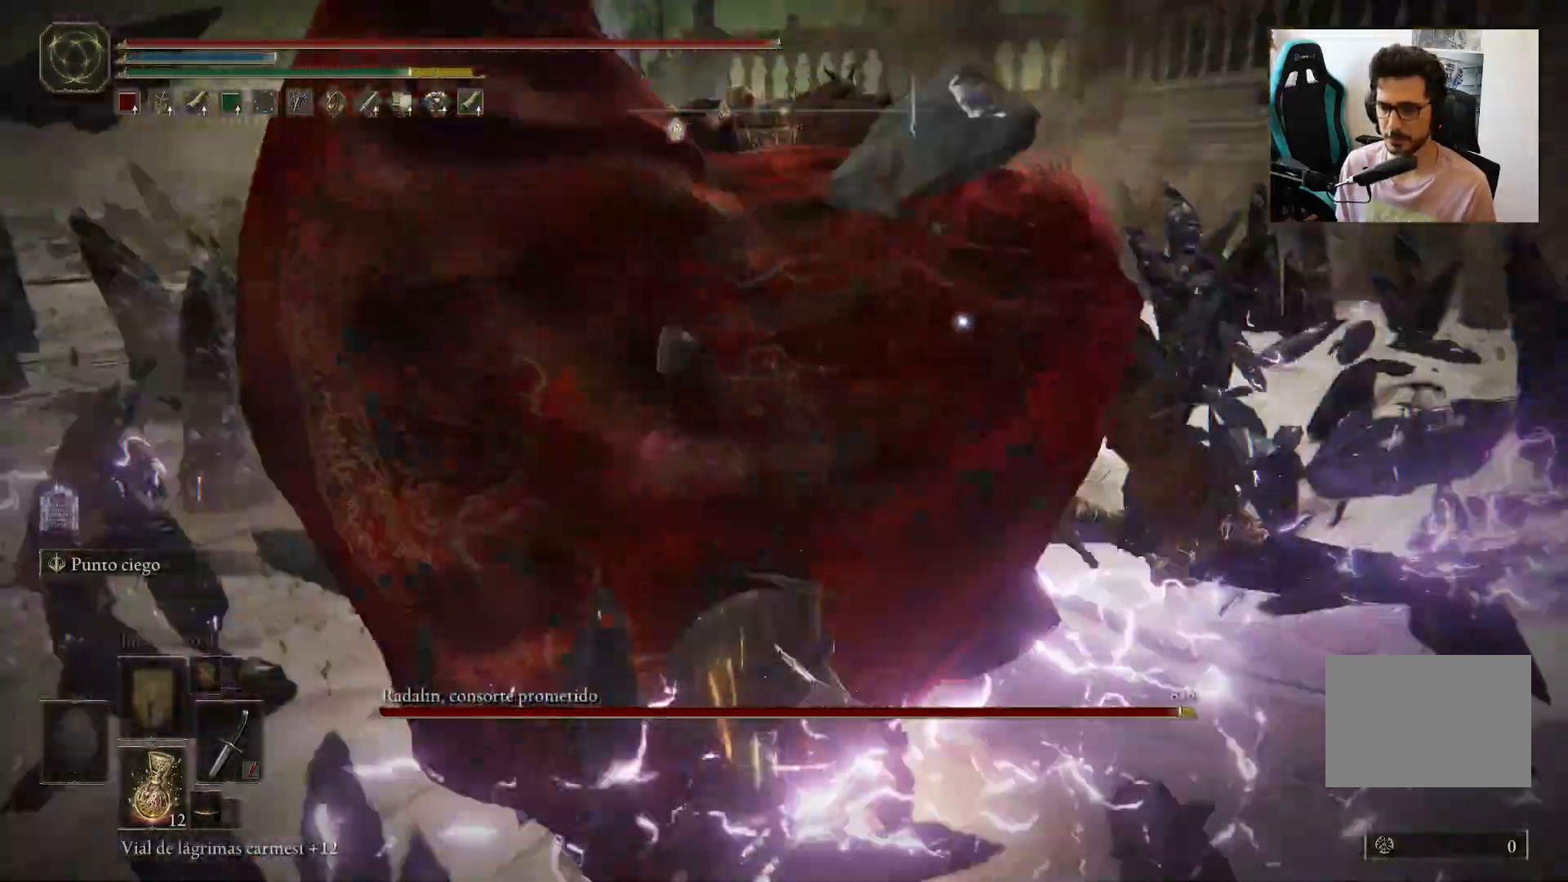
{"buttons": [], "left_stick": "center", "right_stick": "center", "events": [[83, "R1", "up"], [117, "R1", "down"], [217, "R1", "up"]]}
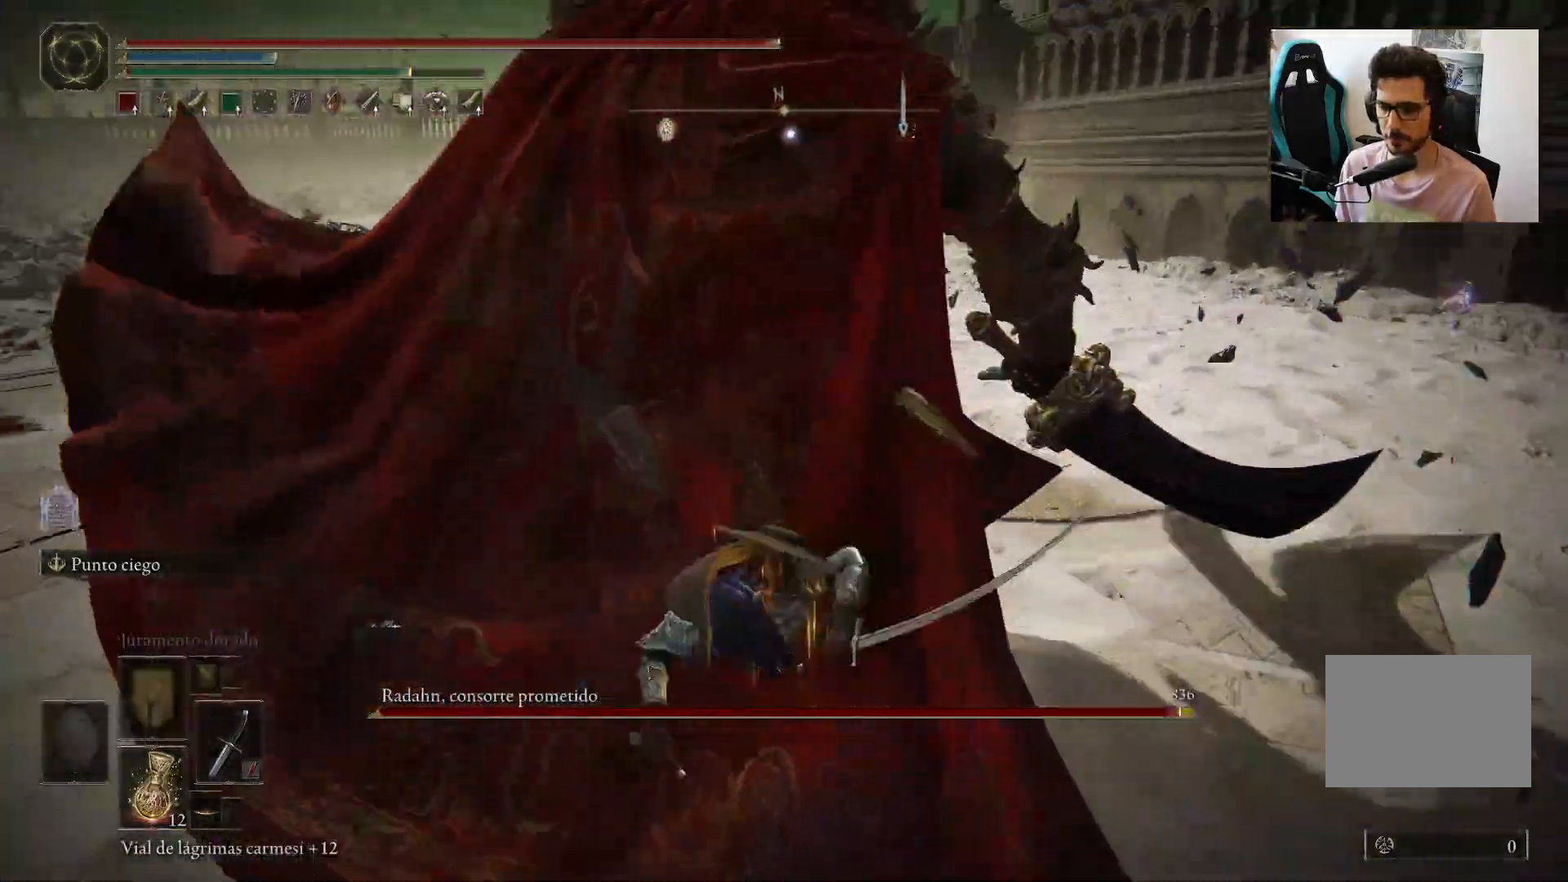
{"buttons": [], "left_stick": "left", "right_stick": "center", "events": [[333, "left_stick", "down-left"], [383, "left_stick", "left"]]}
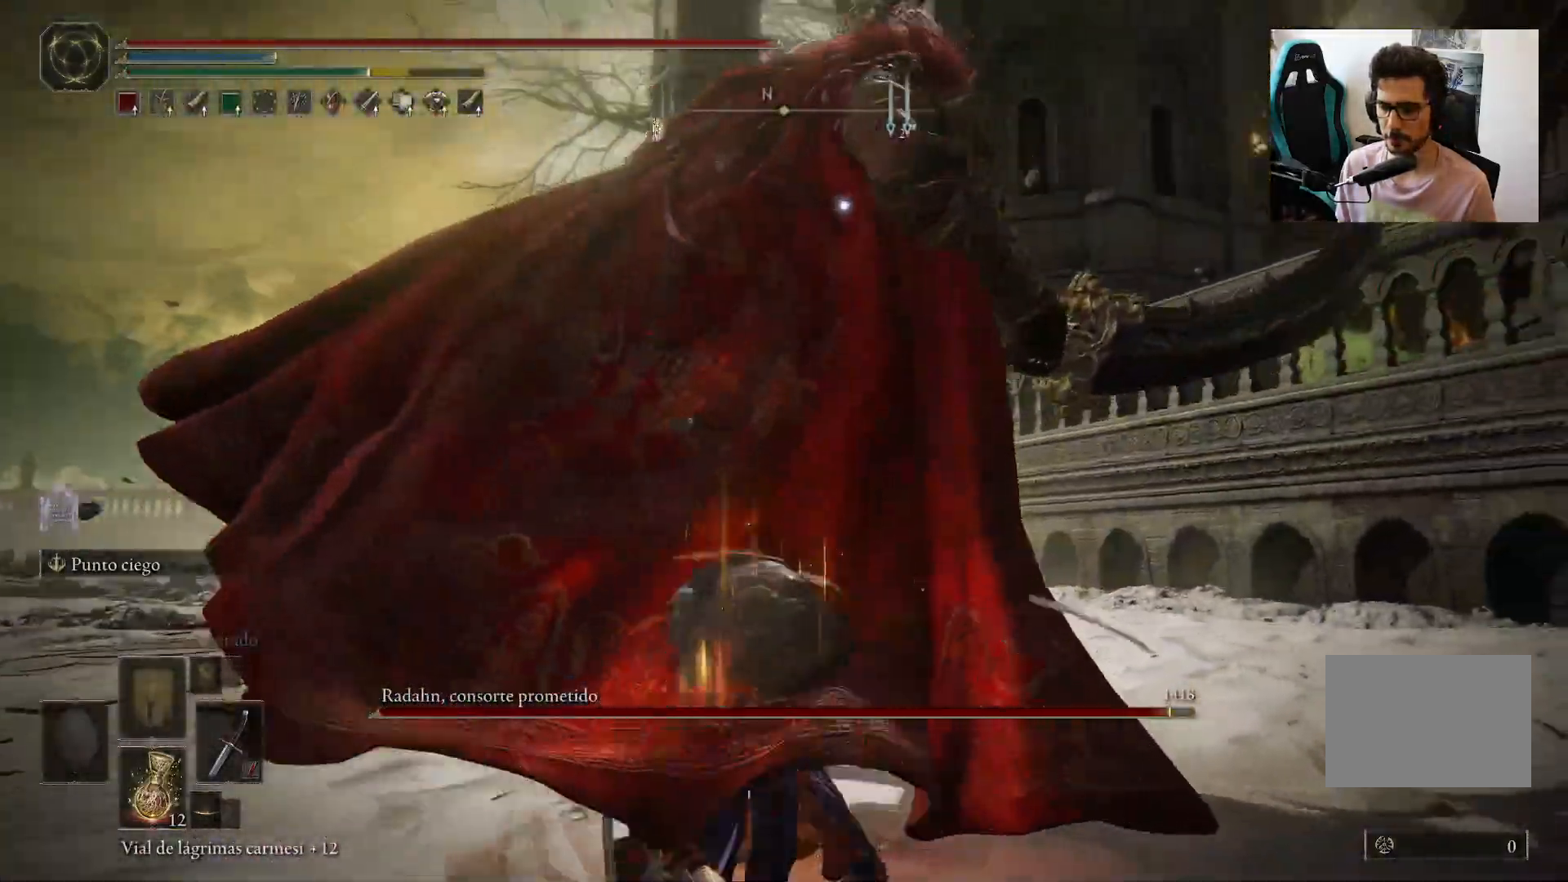
{"buttons": [], "left_stick": "left", "right_stick": "center", "events": []}
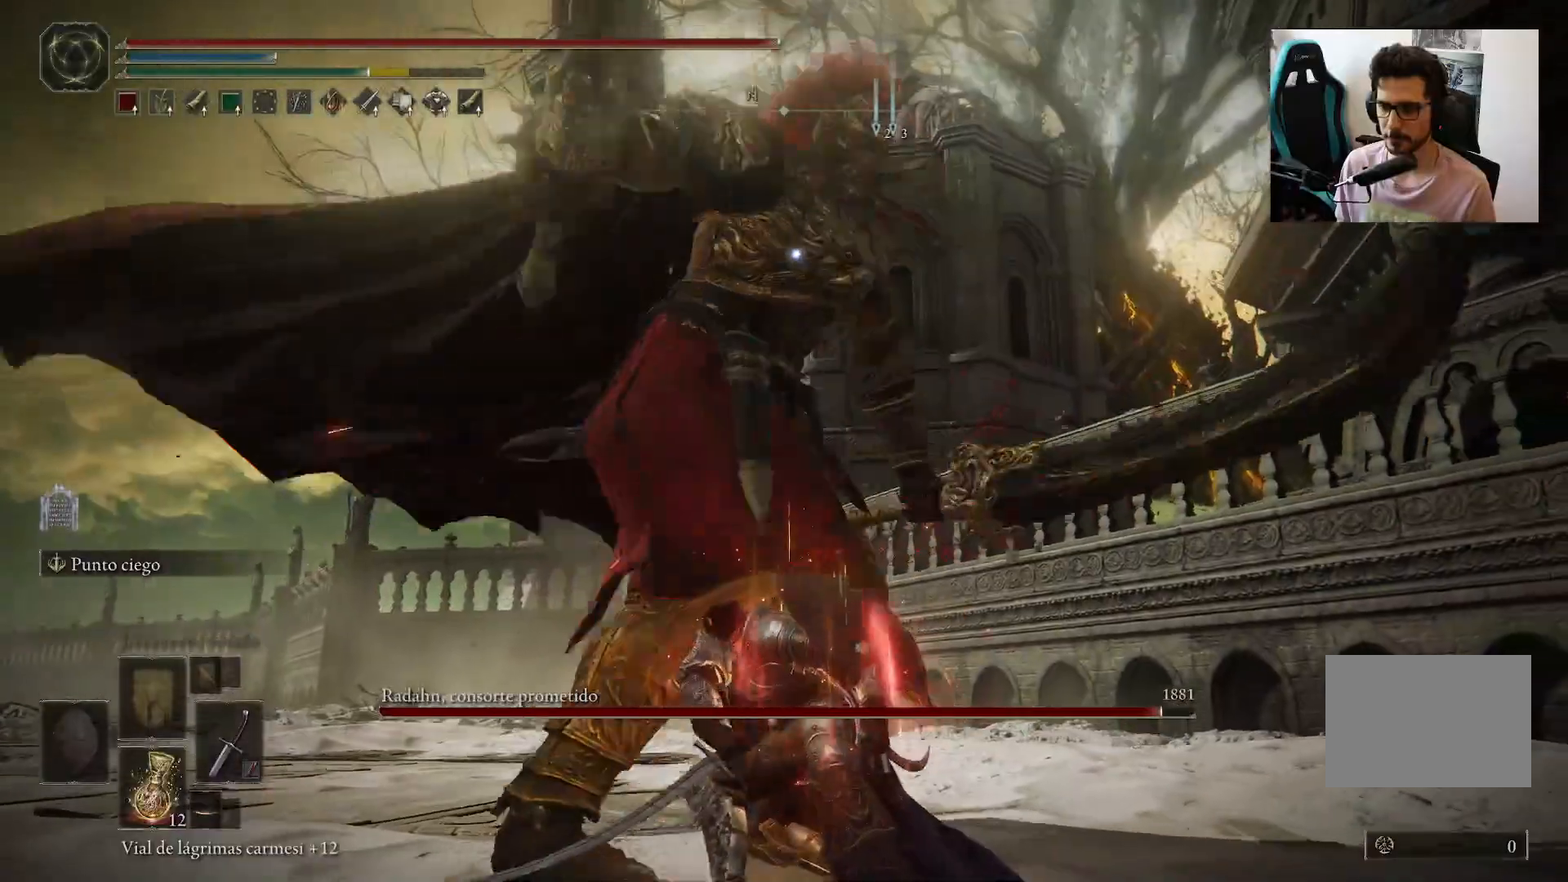
{"buttons": ["B"], "left_stick": "up-left", "right_stick": "center", "events": [[50, "left_stick", "up-left"], [483, "B", "down"]]}
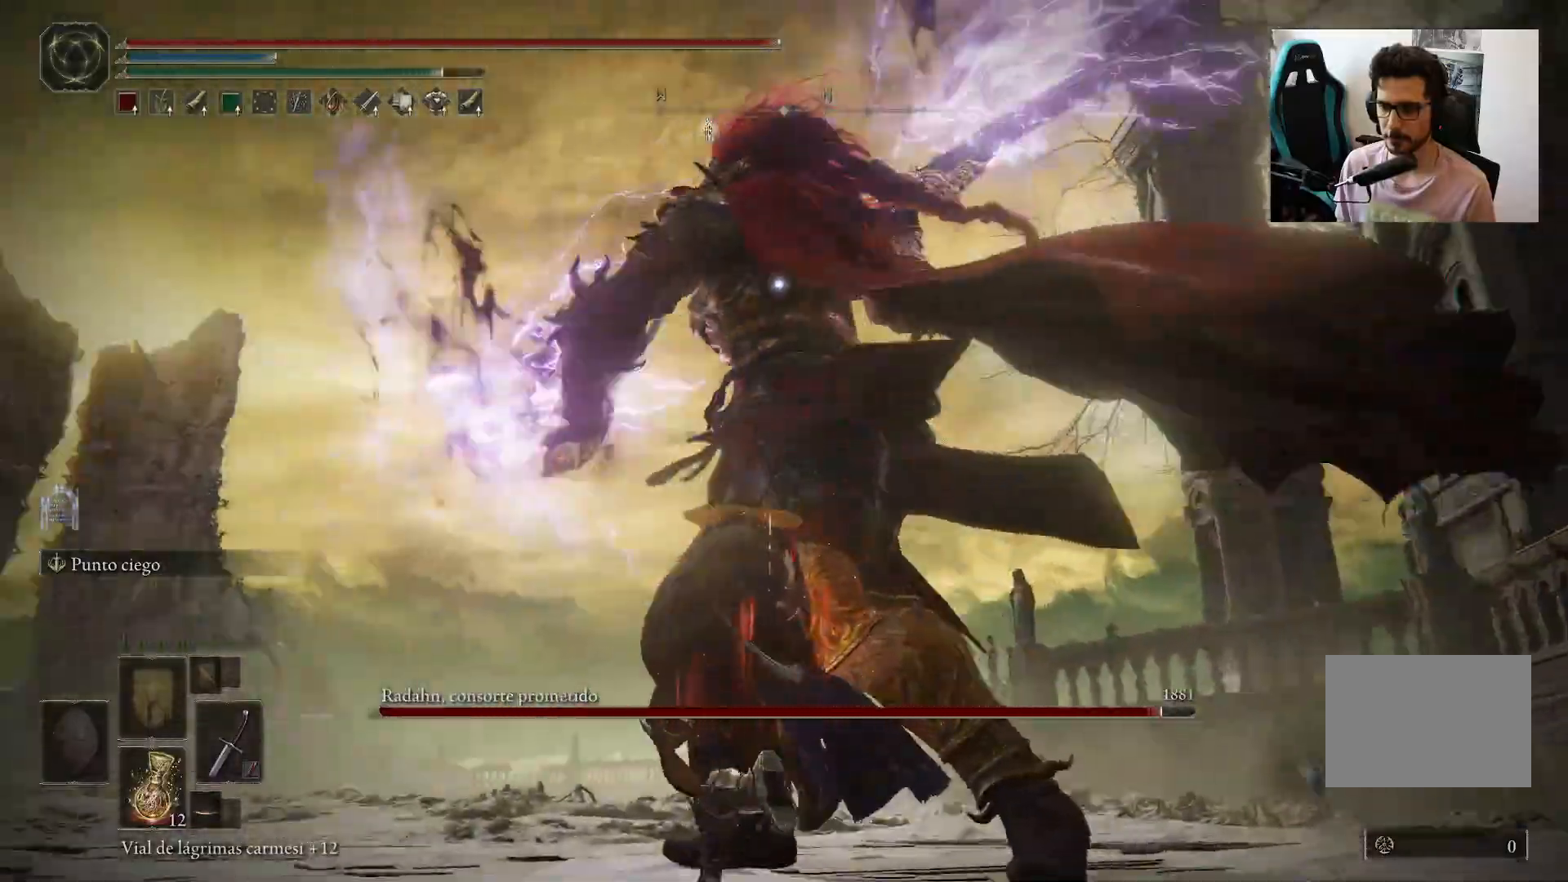
{"buttons": [], "left_stick": "up-left", "right_stick": "center", "events": [[450, "B", "up"]]}
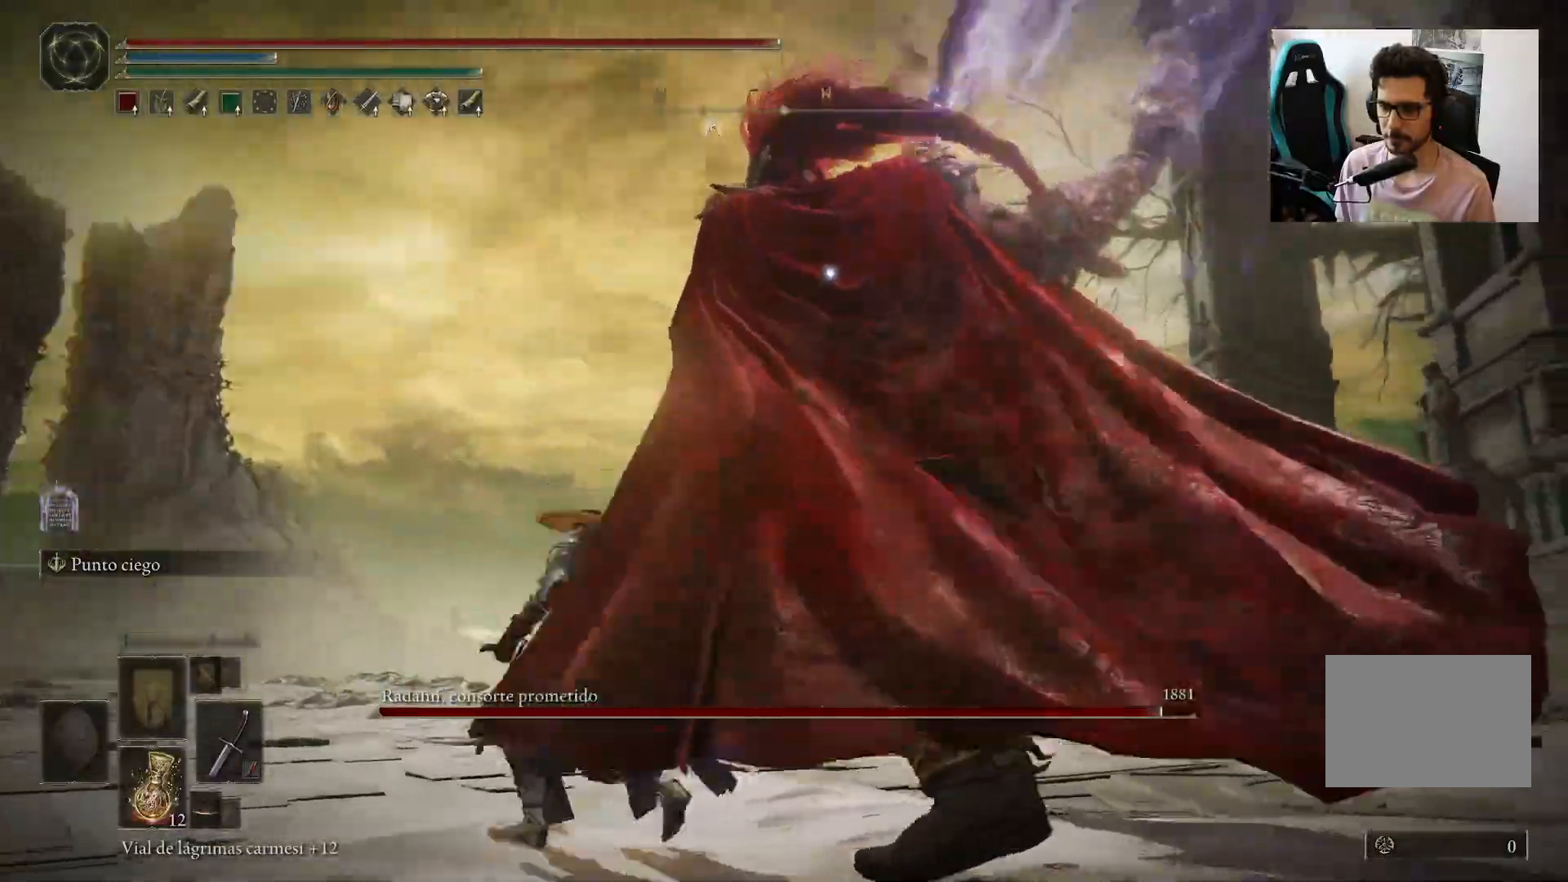
{"buttons": [], "left_stick": "down-left", "right_stick": "center", "events": [[150, "B", "down"], [217, "left_stick", "left"], [250, "B", "up"], [383, "left_stick", "down-left"]]}
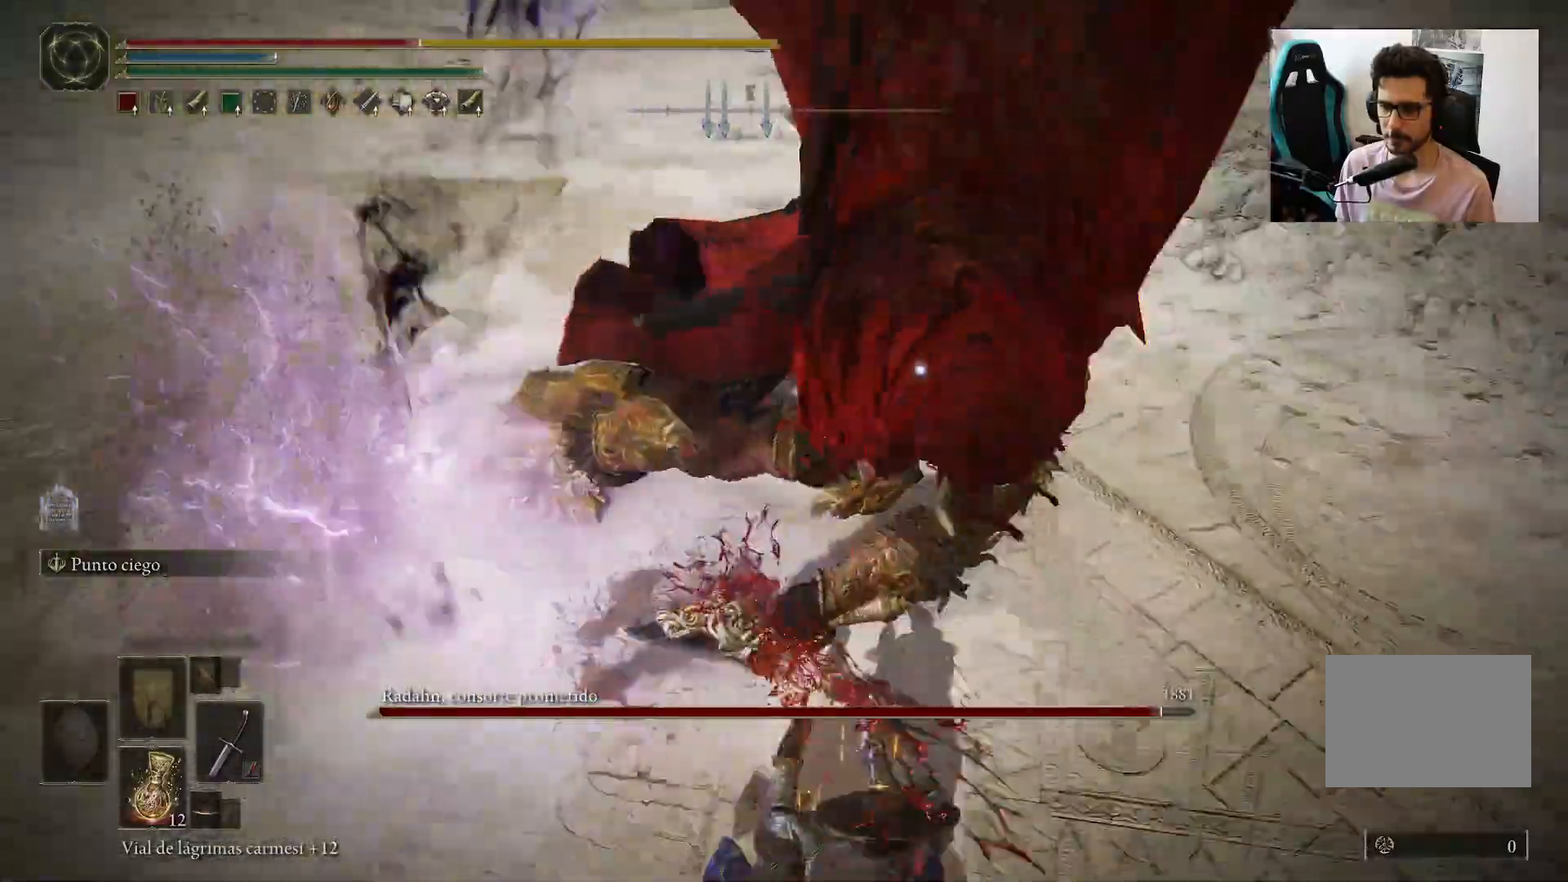
{"buttons": [], "left_stick": "down-left", "right_stick": "center", "events": [[183, "B", "down"], [250, "B", "up"], [350, "B", "down"], [417, "B", "up"]]}
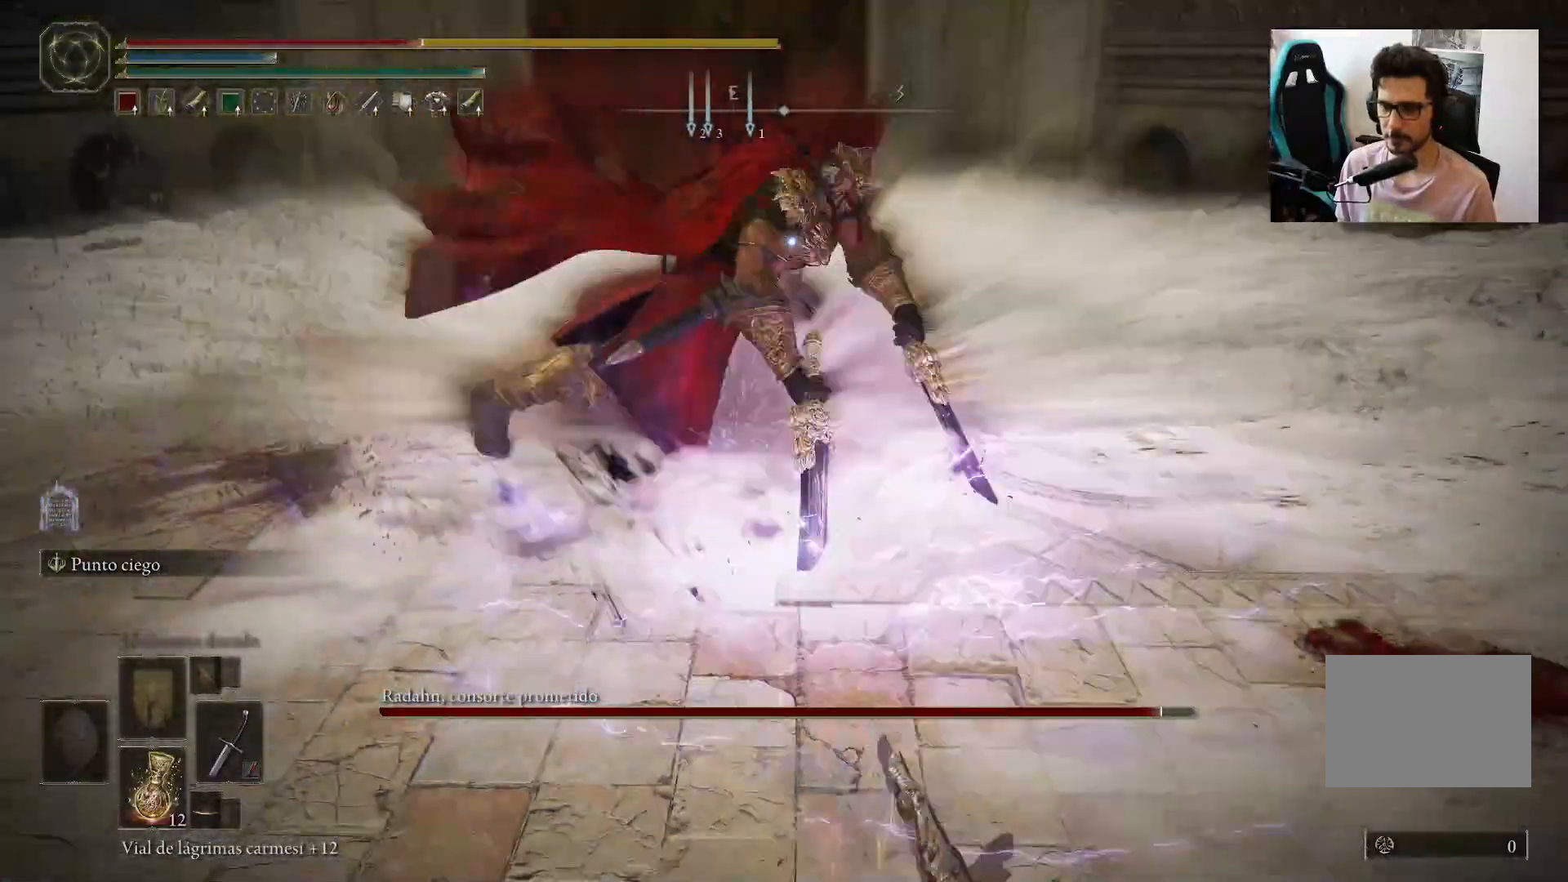
{"buttons": ["B"], "left_stick": "down", "right_stick": "center", "events": [[17, "B", "down"], [117, "B", "up"], [183, "B", "down"], [217, "left_stick", "down"], [250, "B", "up"], [350, "B", "down"], [417, "B", "up"], [483, "B", "down"]]}
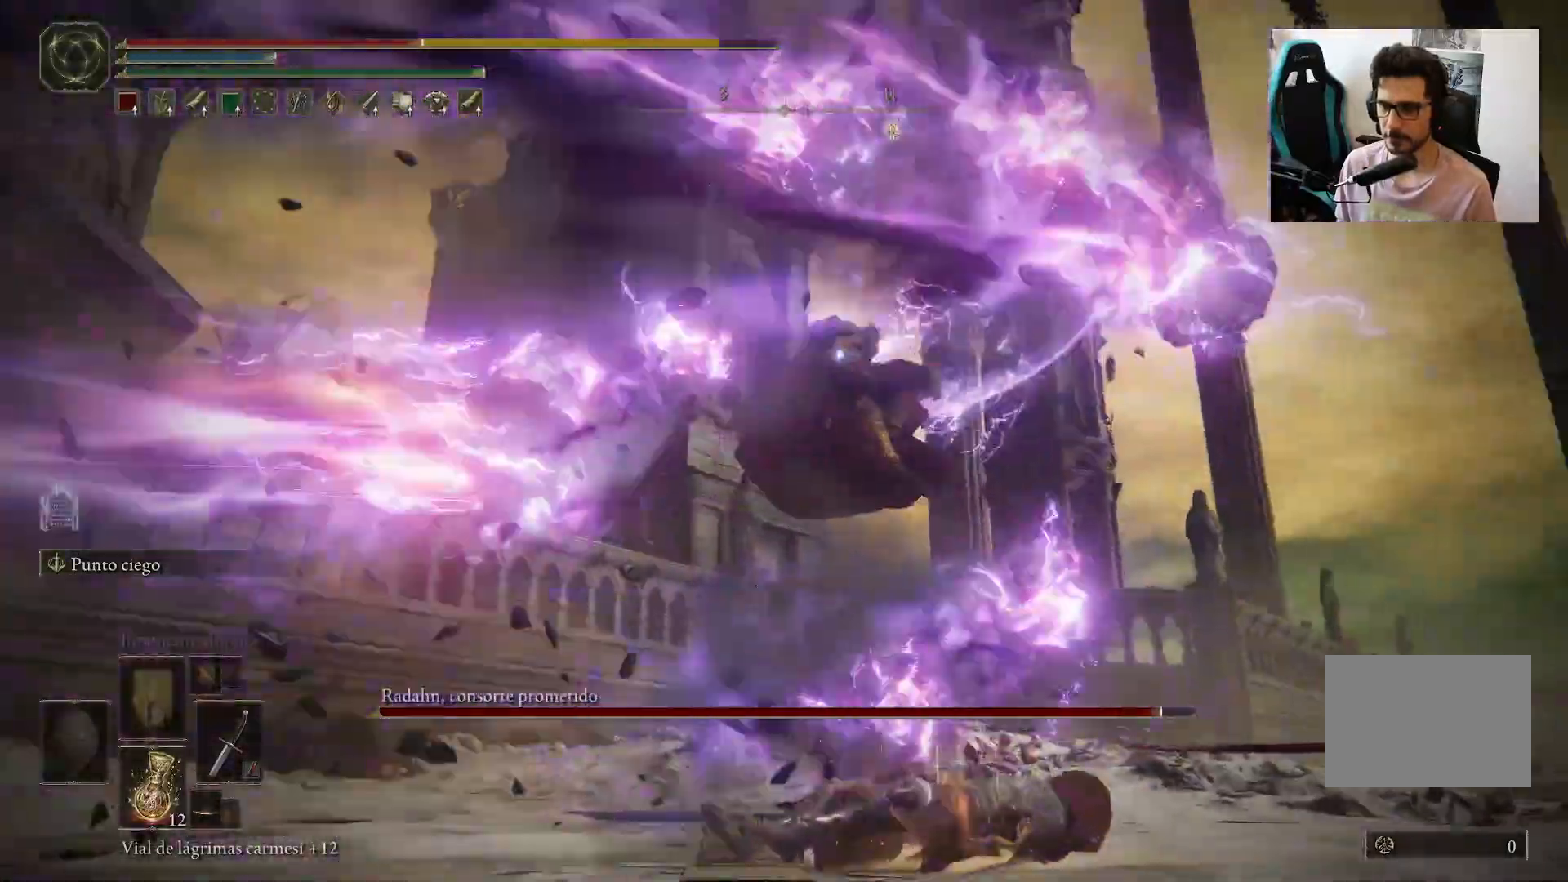
{"buttons": [], "left_stick": "right", "right_stick": "center", "events": [[117, "B", "up"], [317, "left_stick", "right"]]}
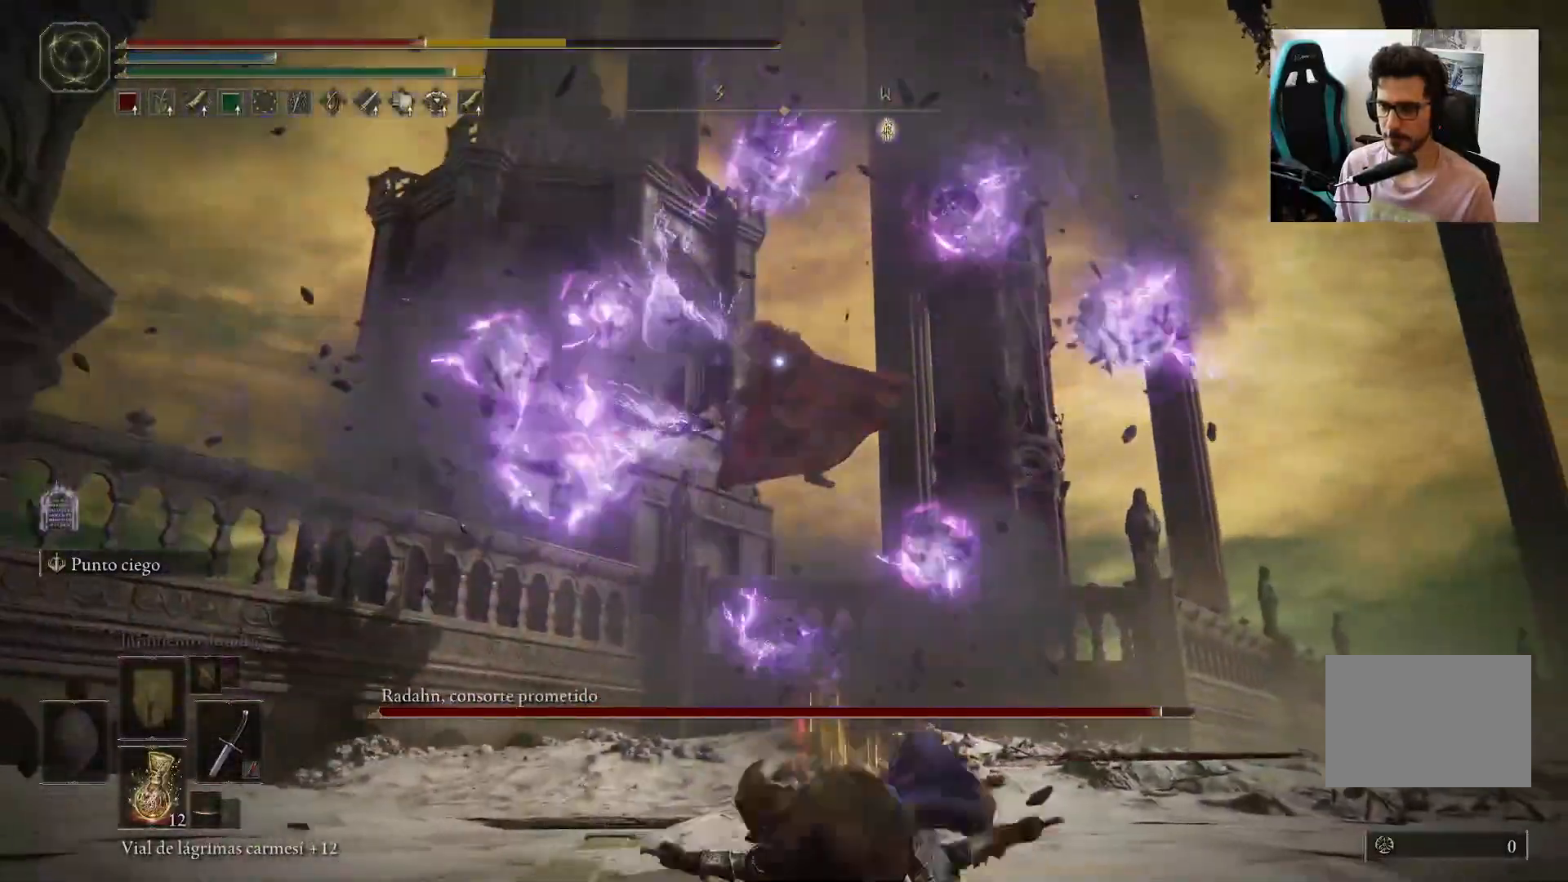
{"buttons": ["B"], "left_stick": "down-right", "right_stick": "center", "events": [[17, "left_stick", "down-right"], [317, "B", "down"]]}
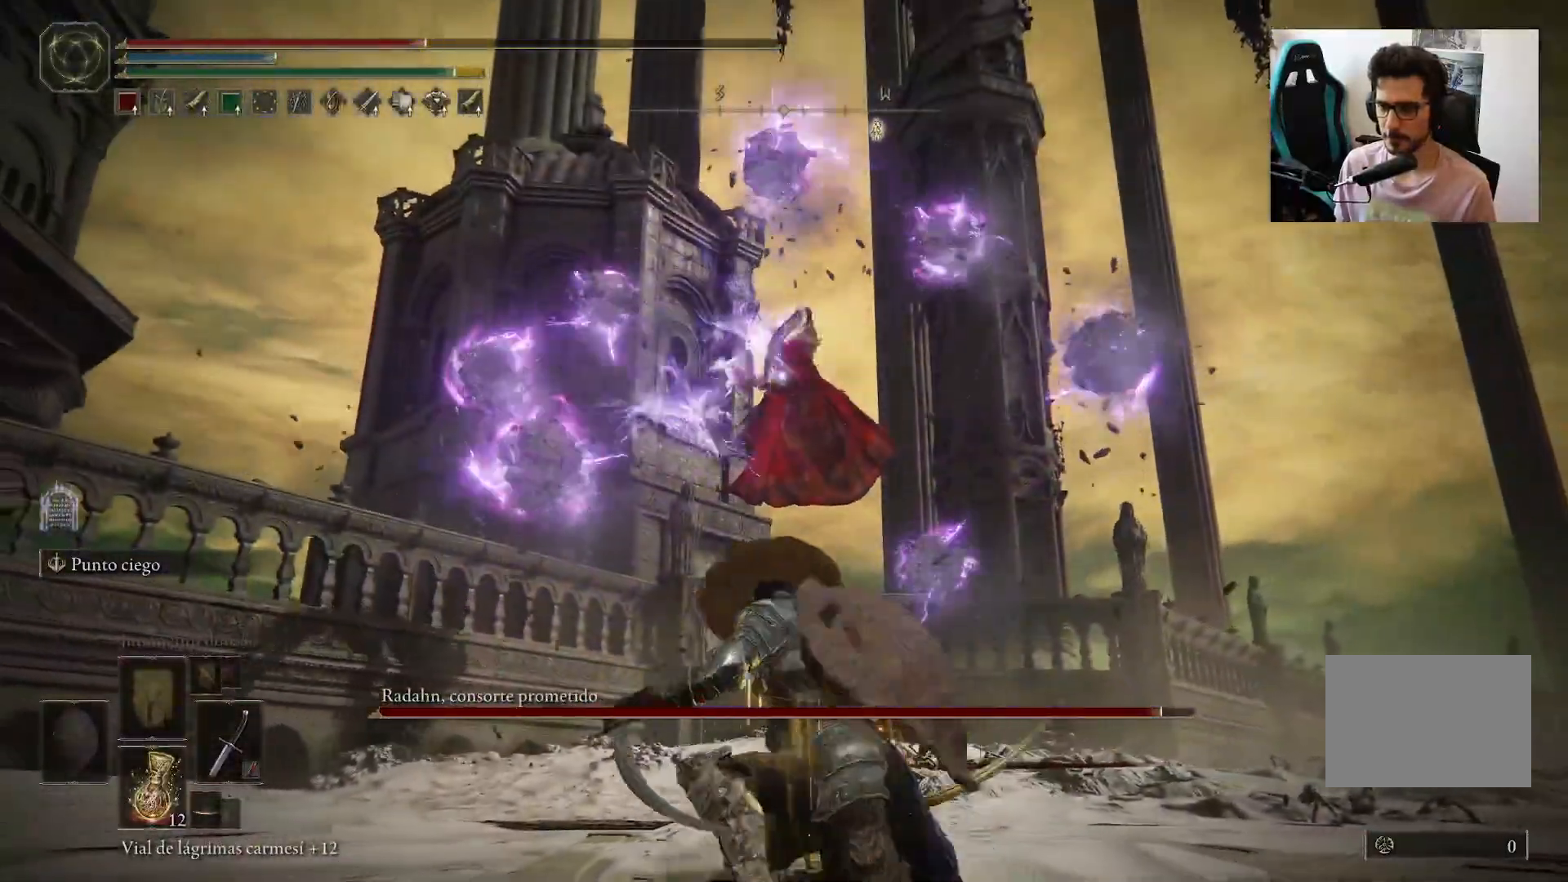
{"buttons": ["B"], "left_stick": "down-right", "right_stick": "center", "events": []}
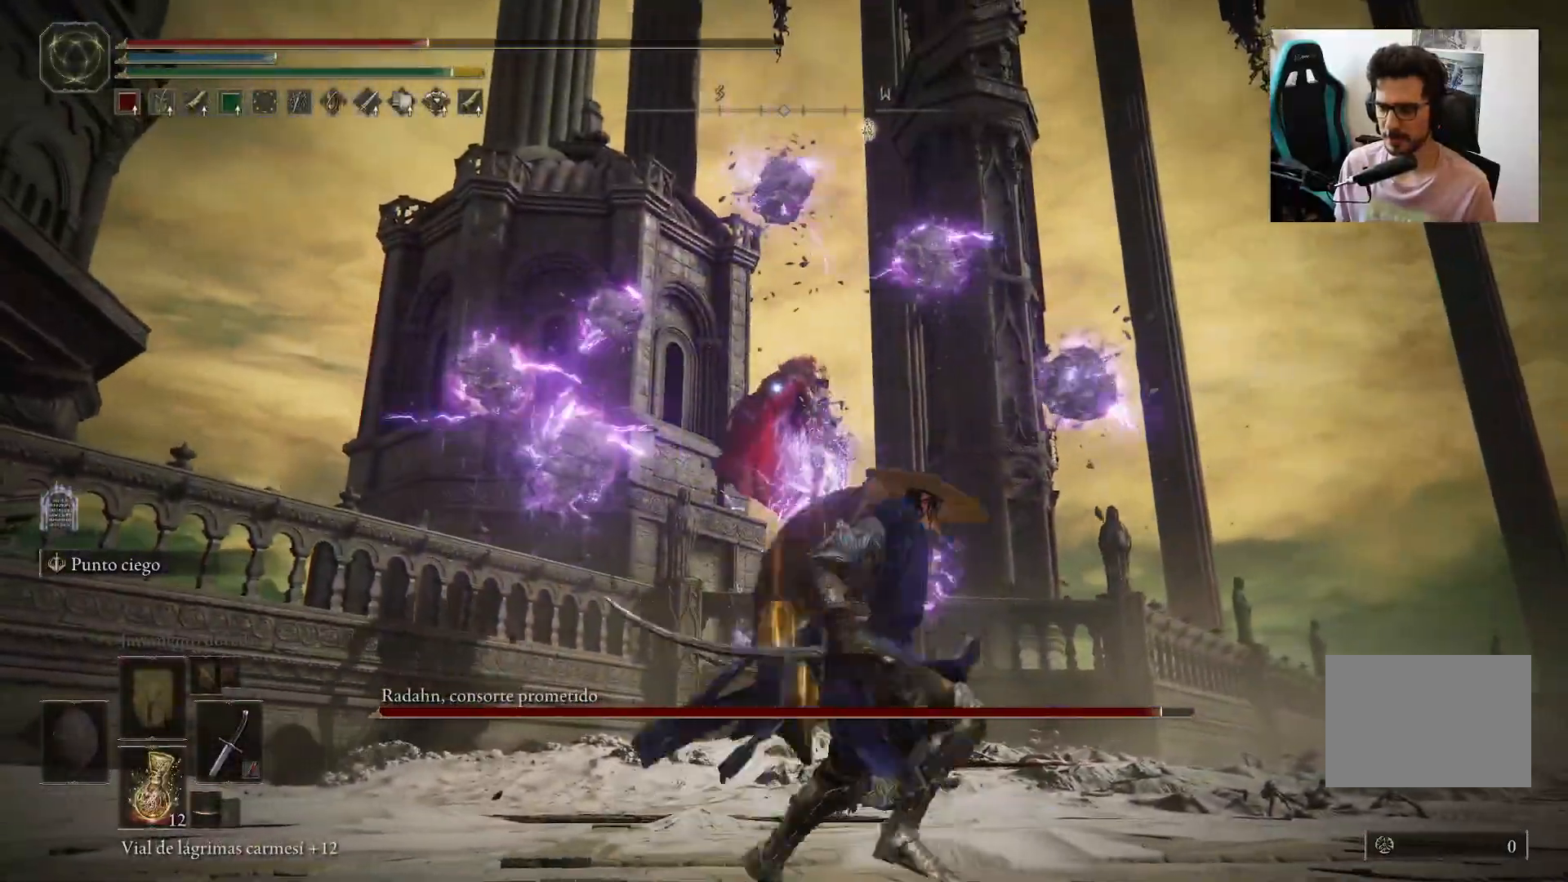
{"buttons": ["B"], "left_stick": "down-right", "right_stick": "center", "events": []}
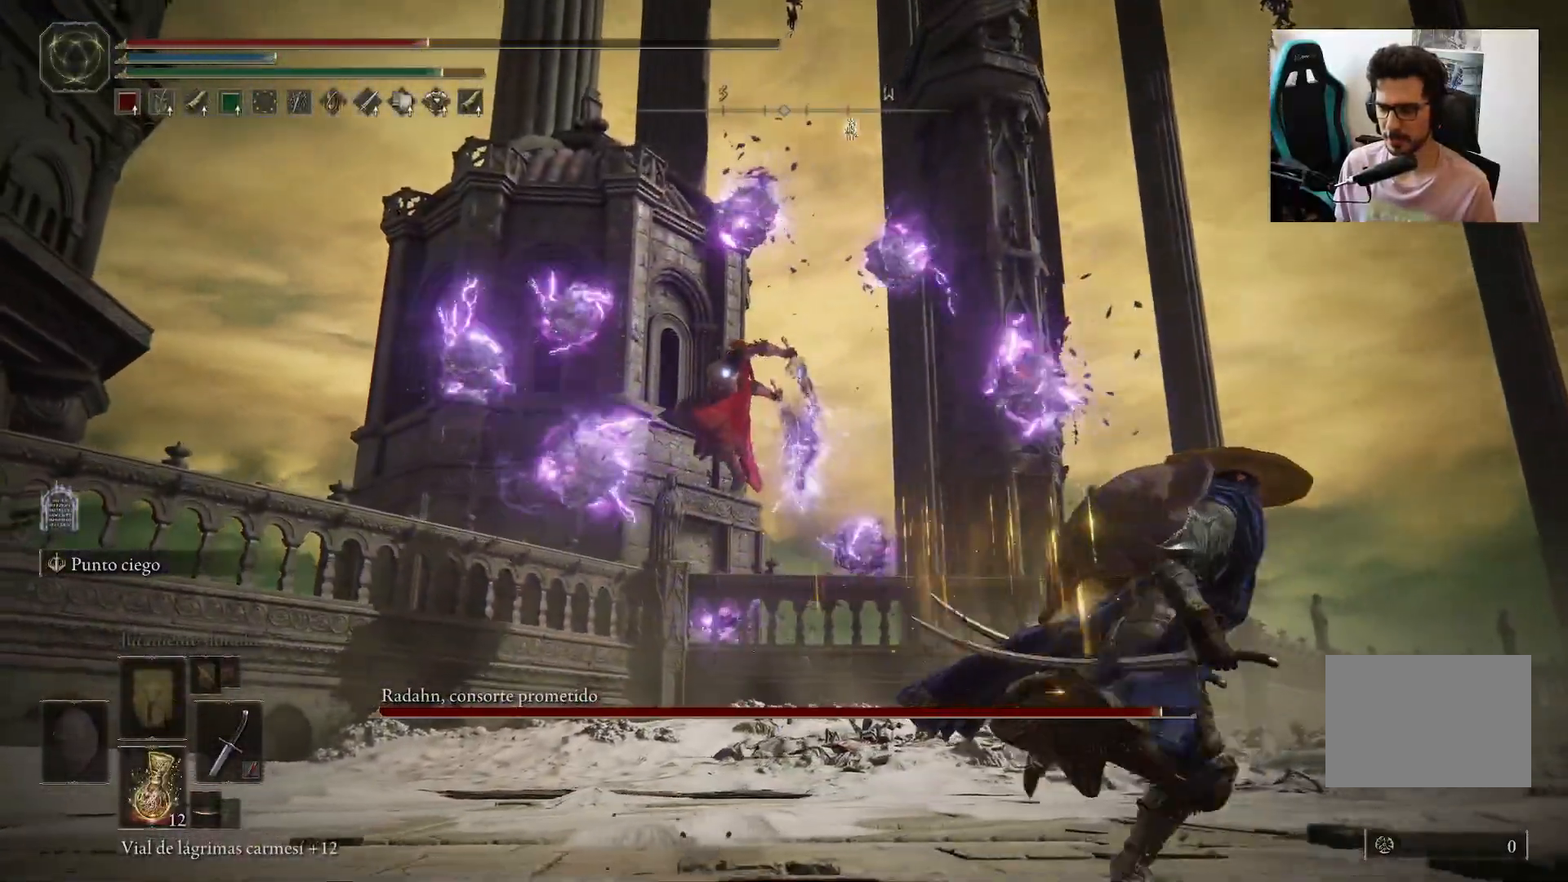
{"buttons": ["B"], "left_stick": "down-right", "right_stick": "center", "events": []}
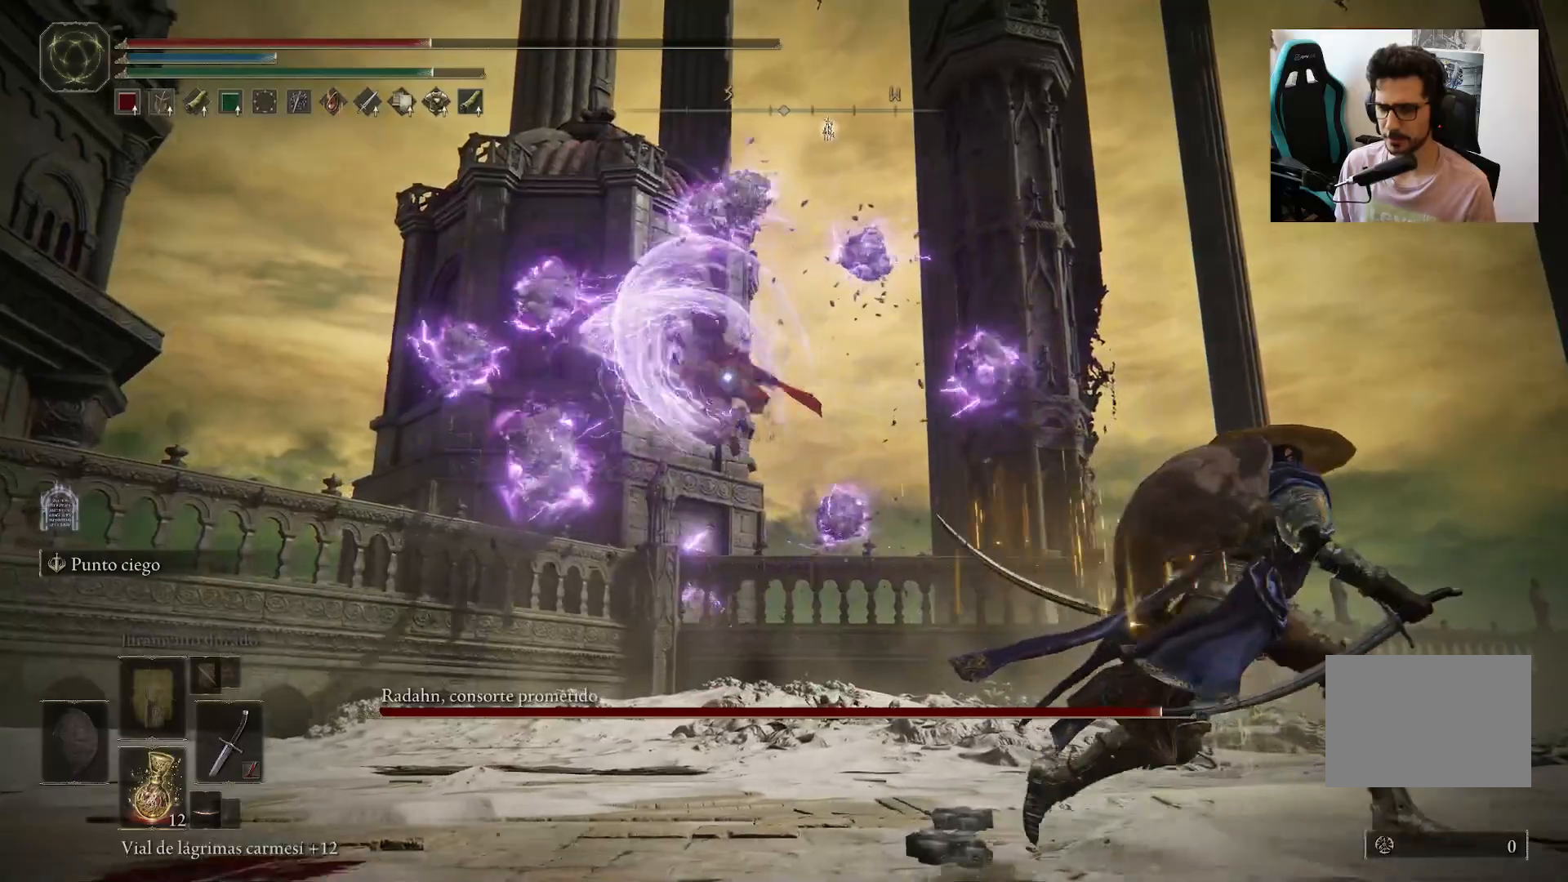
{"buttons": ["B"], "left_stick": "right", "right_stick": "center", "events": [[450, "left_stick", "right"]]}
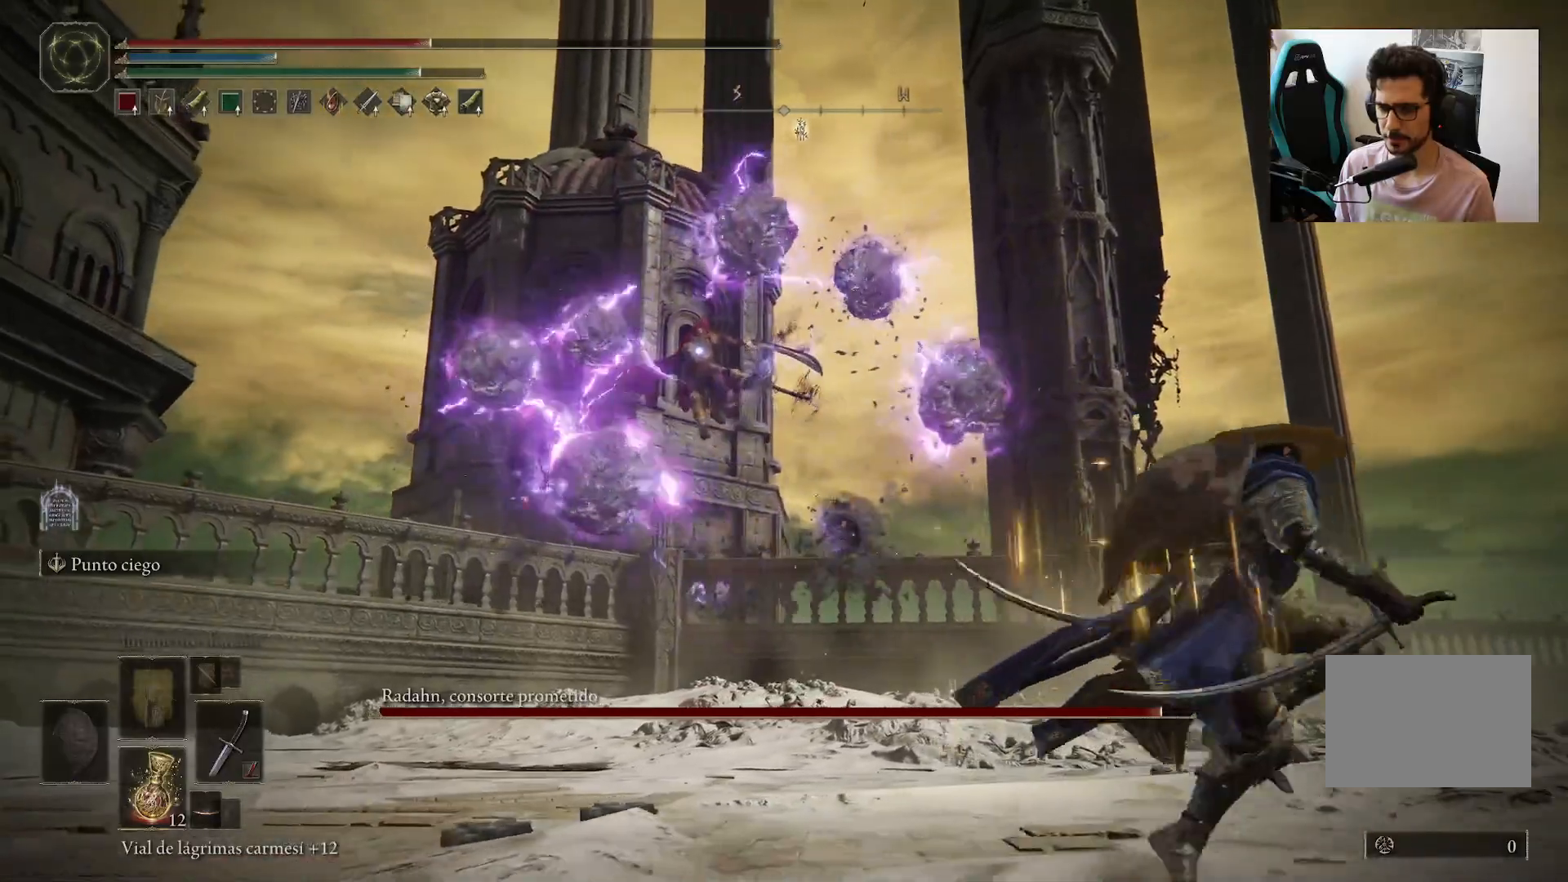
{"buttons": [], "left_stick": "up-right", "right_stick": "center", "events": [[217, "B", "up"], [283, "B", "down"], [283, "left_stick", "up-right"], [383, "B", "up"]]}
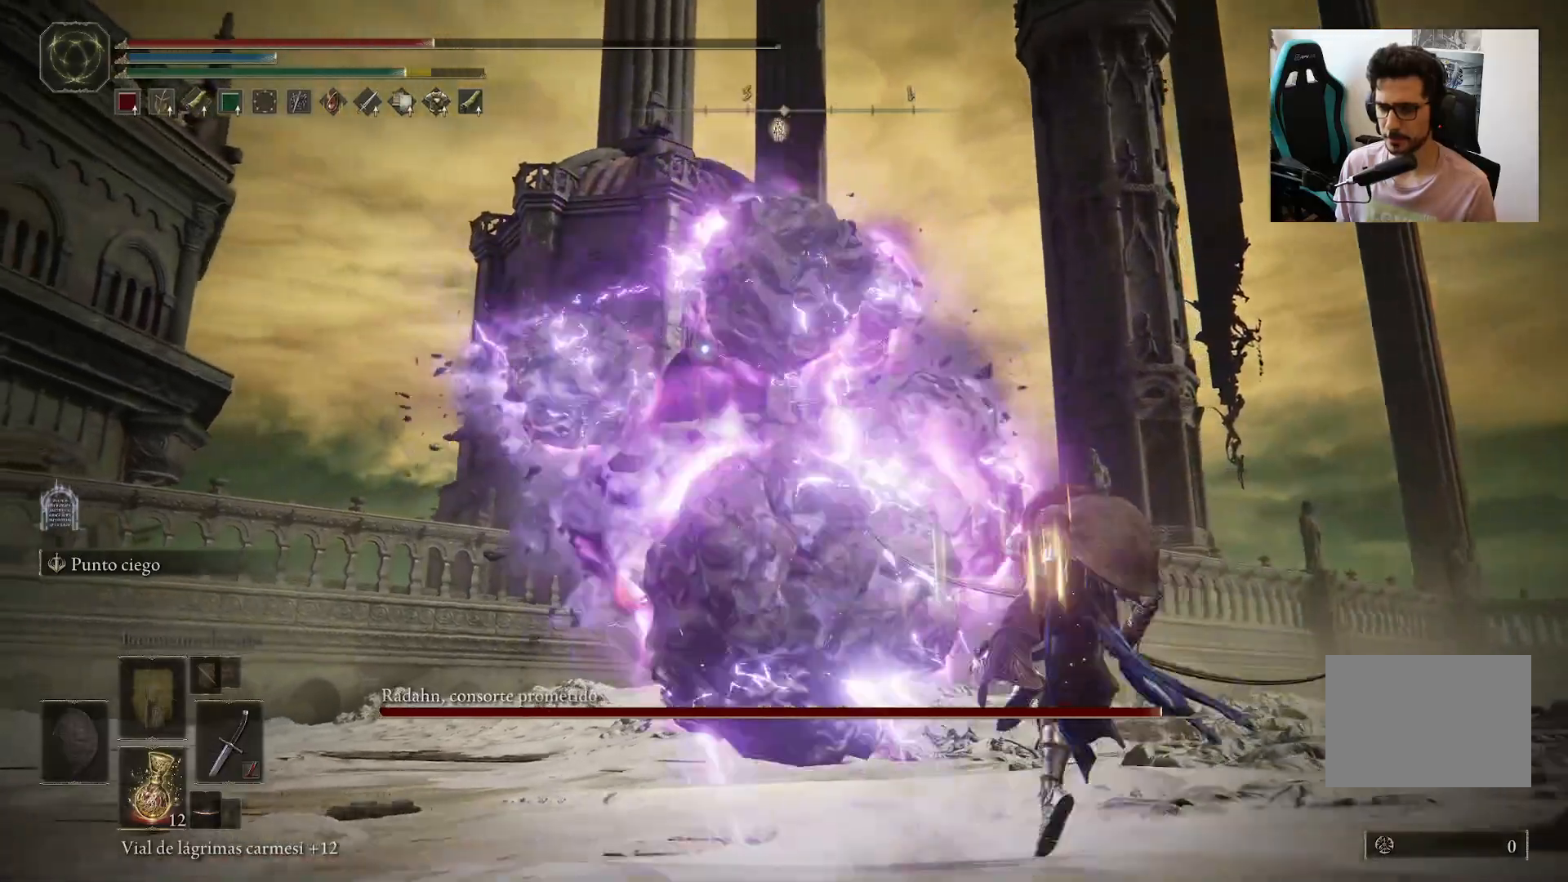
{"buttons": [], "left_stick": "up-right", "right_stick": "center", "events": [[183, "B", "down"], [283, "B", "up"], [350, "B", "down"], [450, "B", "up"]]}
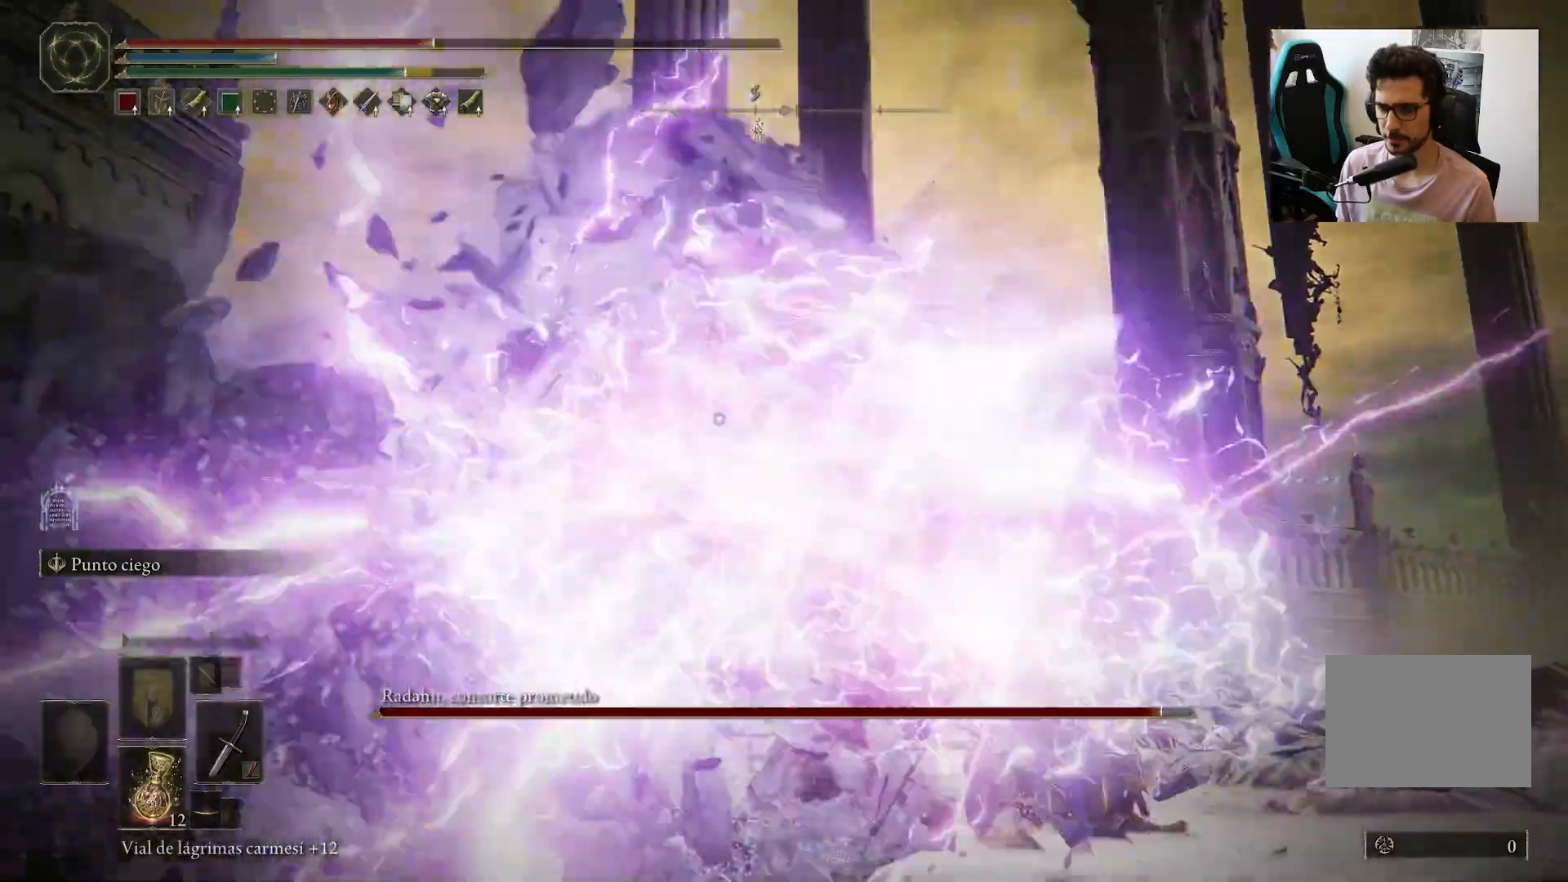
{"buttons": [], "left_stick": "right", "right_stick": "center", "events": [[17, "B", "down"], [83, "B", "up"], [150, "B", "down"], [217, "B", "up"], [217, "left_stick", "right"]]}
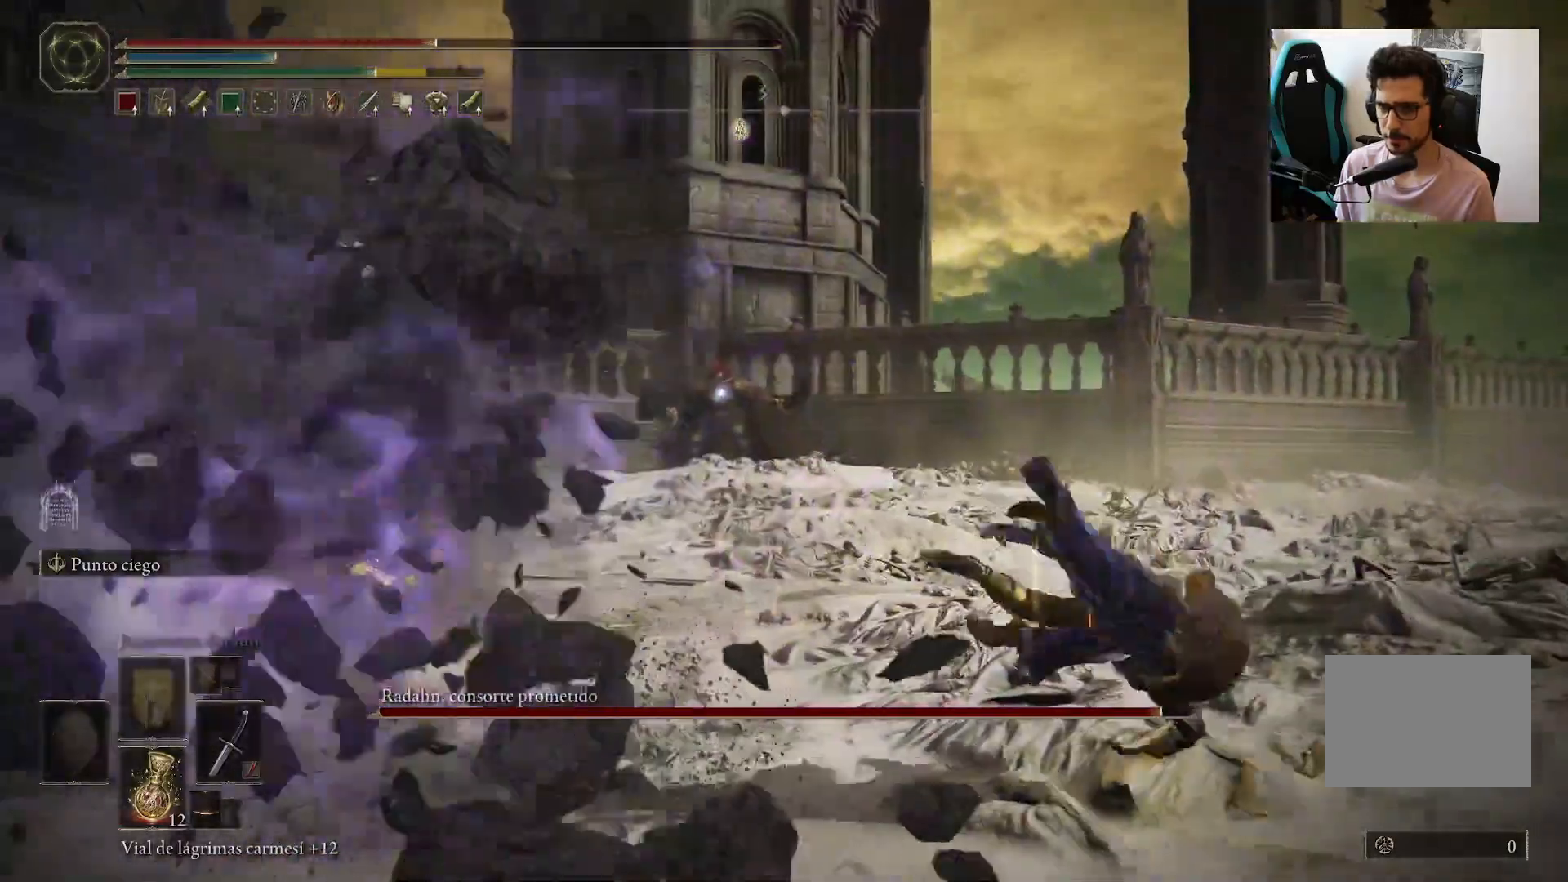
{"buttons": [], "left_stick": "down-right", "right_stick": "center", "events": [[50, "left_stick", "down-right"], [217, "X", "down"], [350, "X", "up"]]}
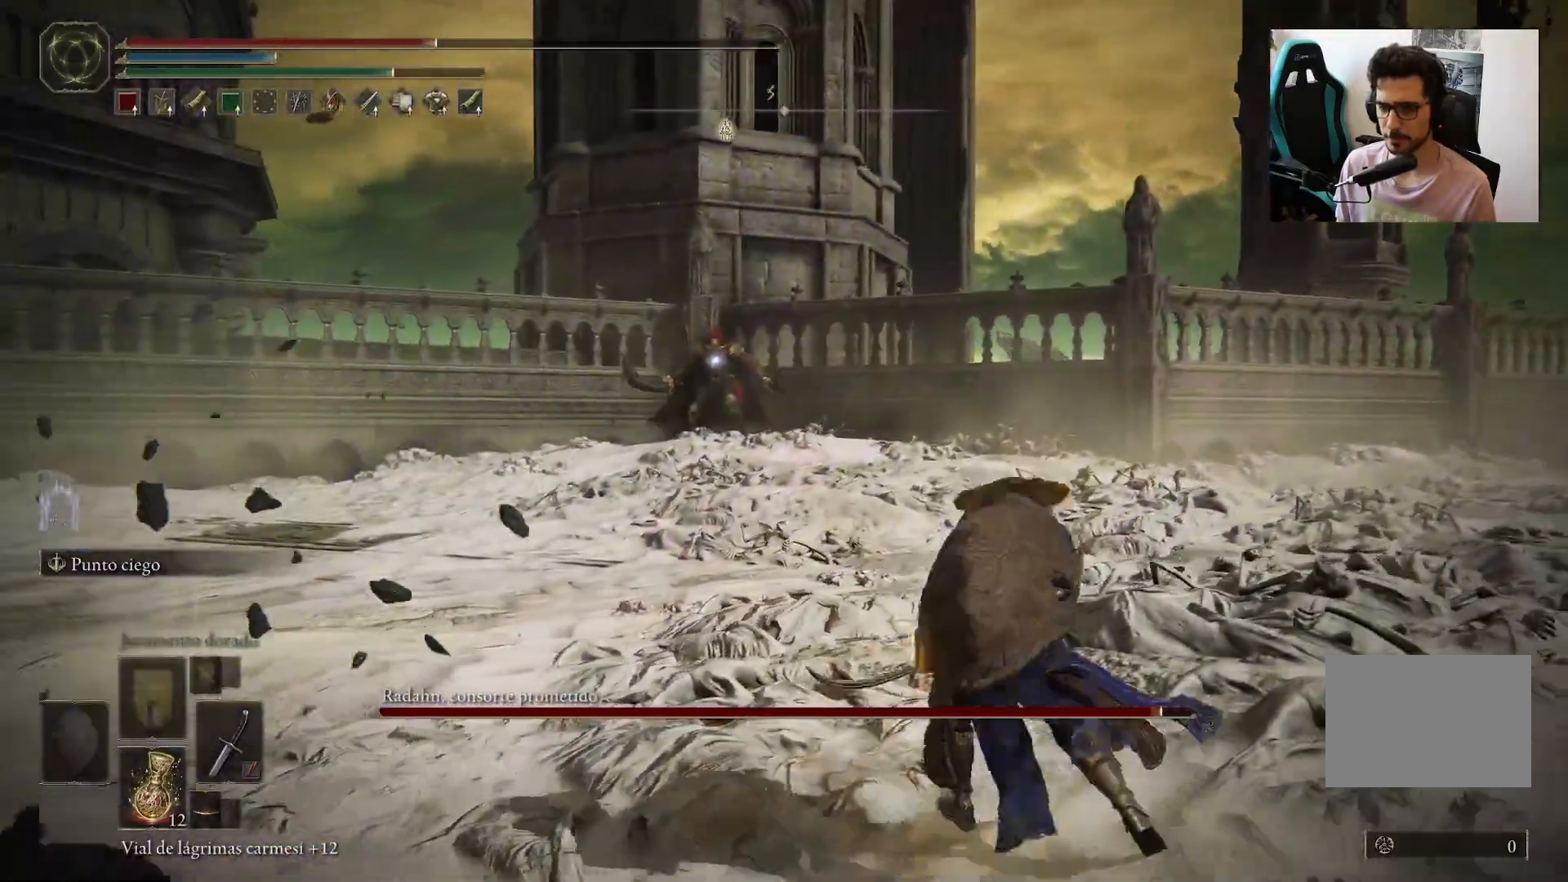
{"buttons": [], "left_stick": "down-right", "right_stick": "center", "events": []}
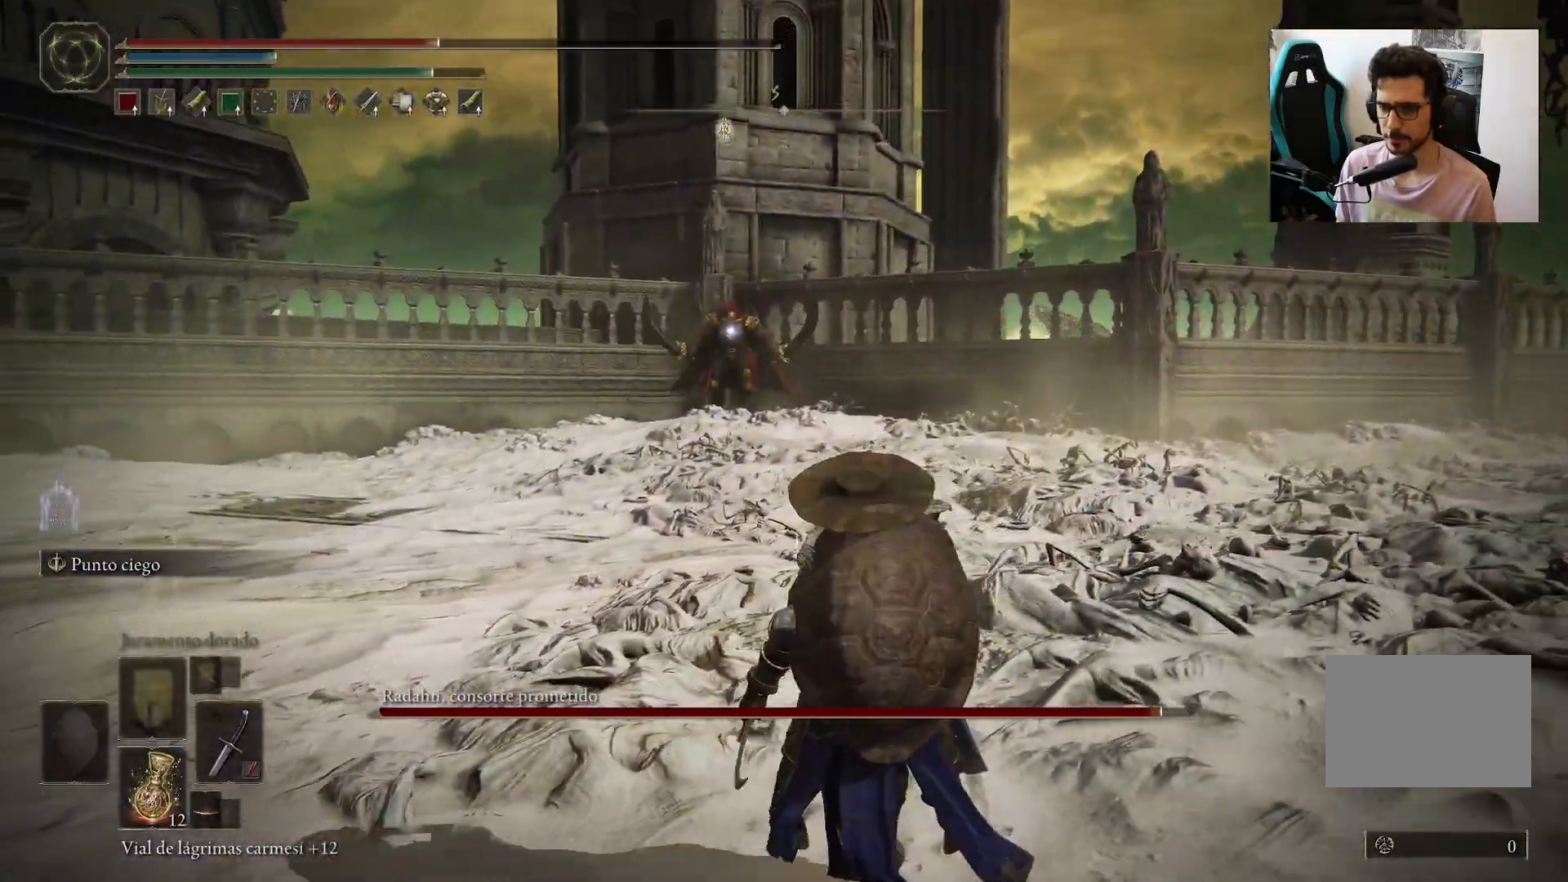
{"buttons": [], "left_stick": "down-right", "right_stick": "center", "events": []}
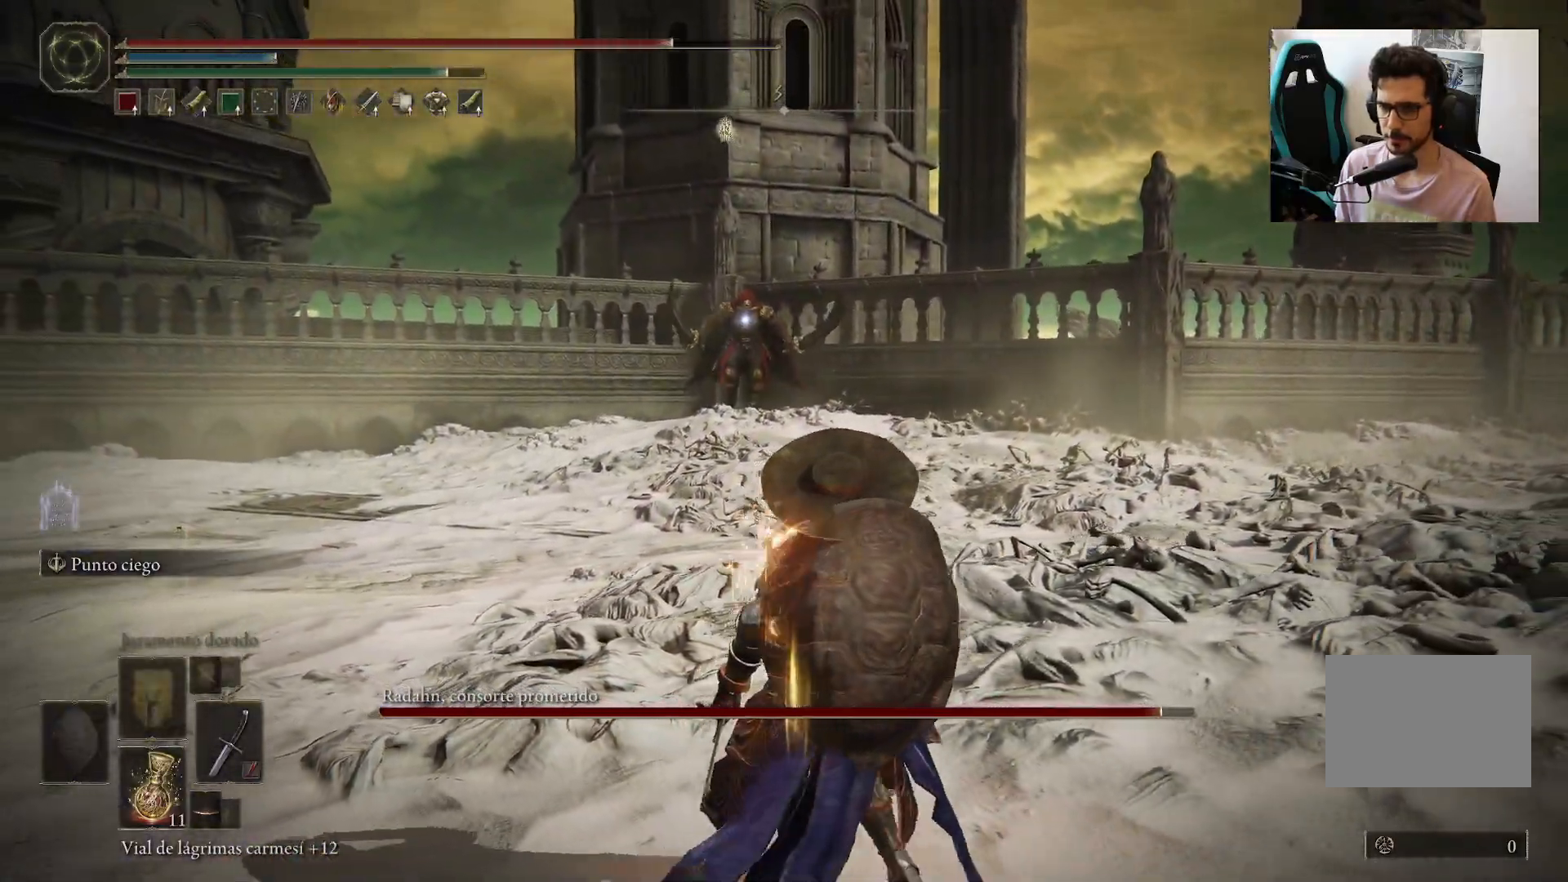
{"buttons": ["B"], "left_stick": "right", "right_stick": "center", "events": [[17, "left_stick", "right"], [183, "B", "down"]]}
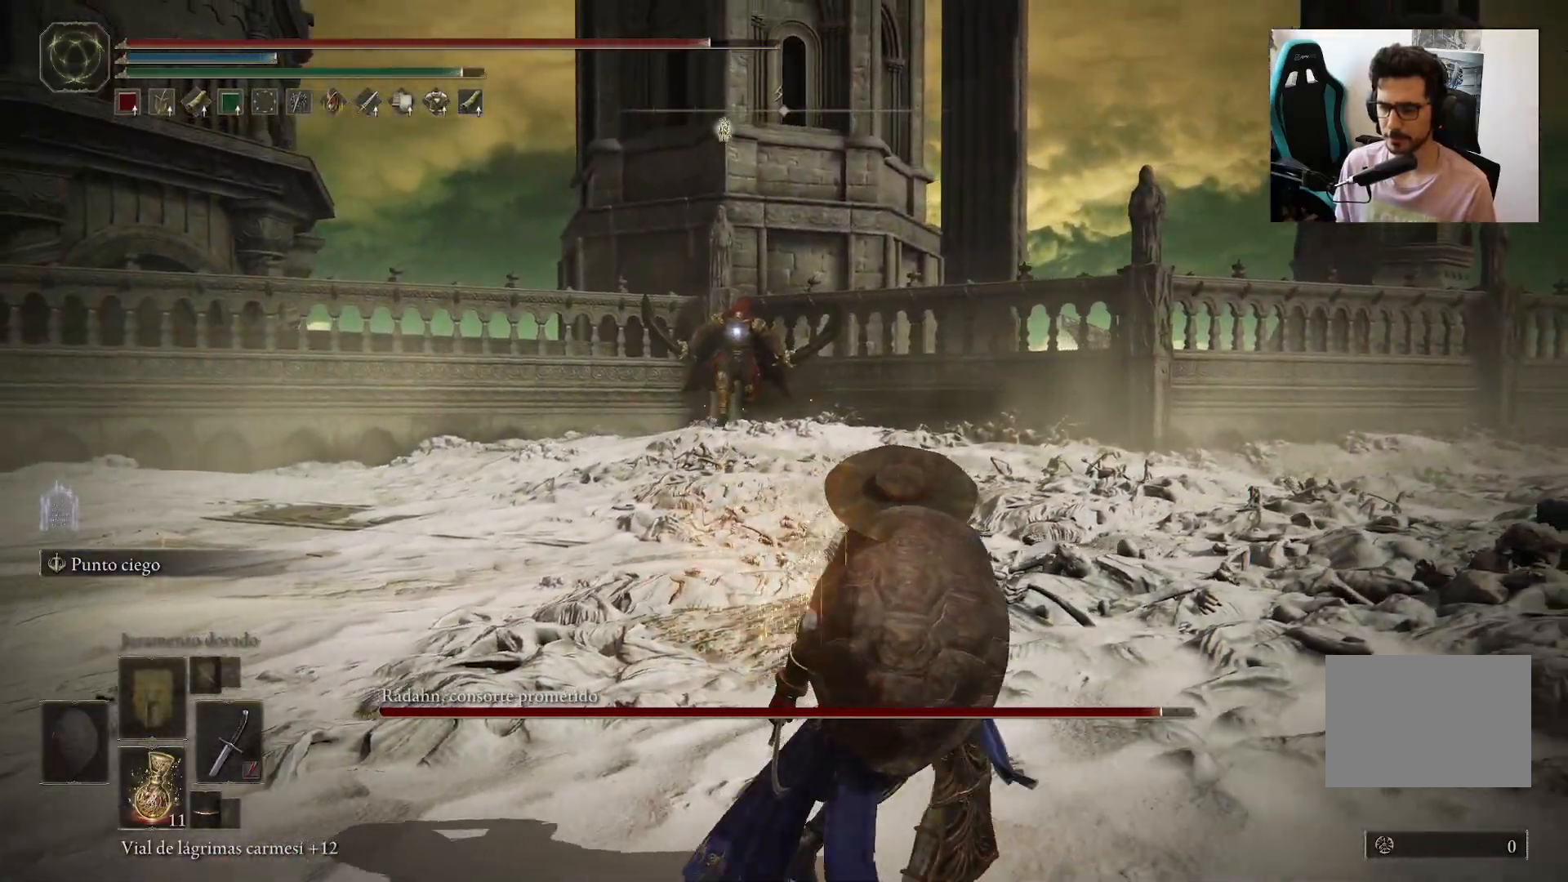
{"buttons": ["B"], "left_stick": "up-right", "right_stick": "center", "events": [[150, "left_stick", "up-right"]]}
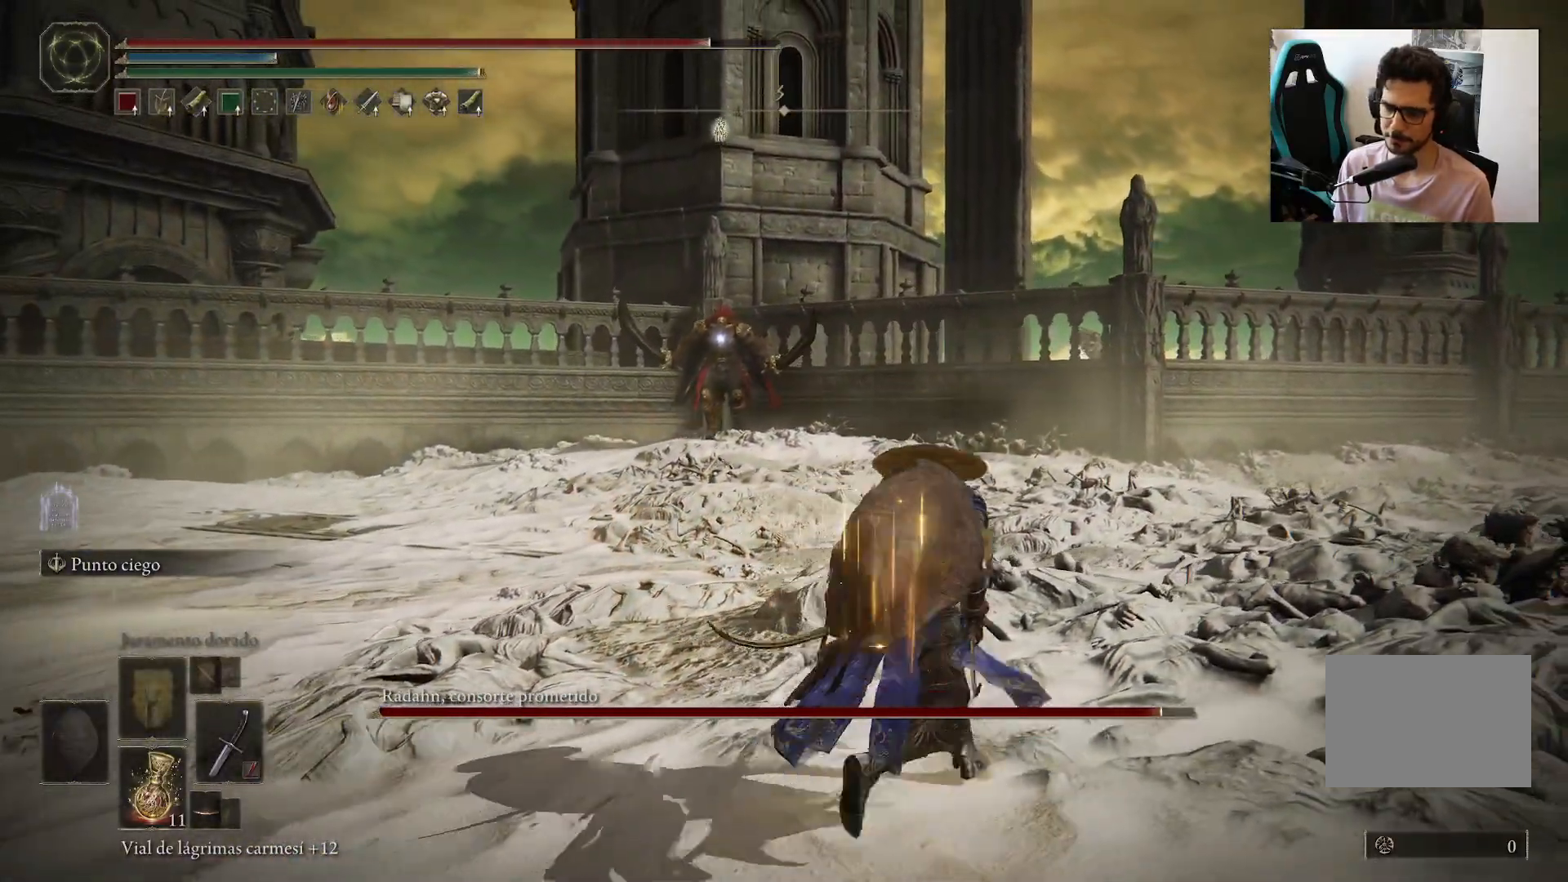
{"buttons": ["B"], "left_stick": "up-right", "right_stick": "center", "events": []}
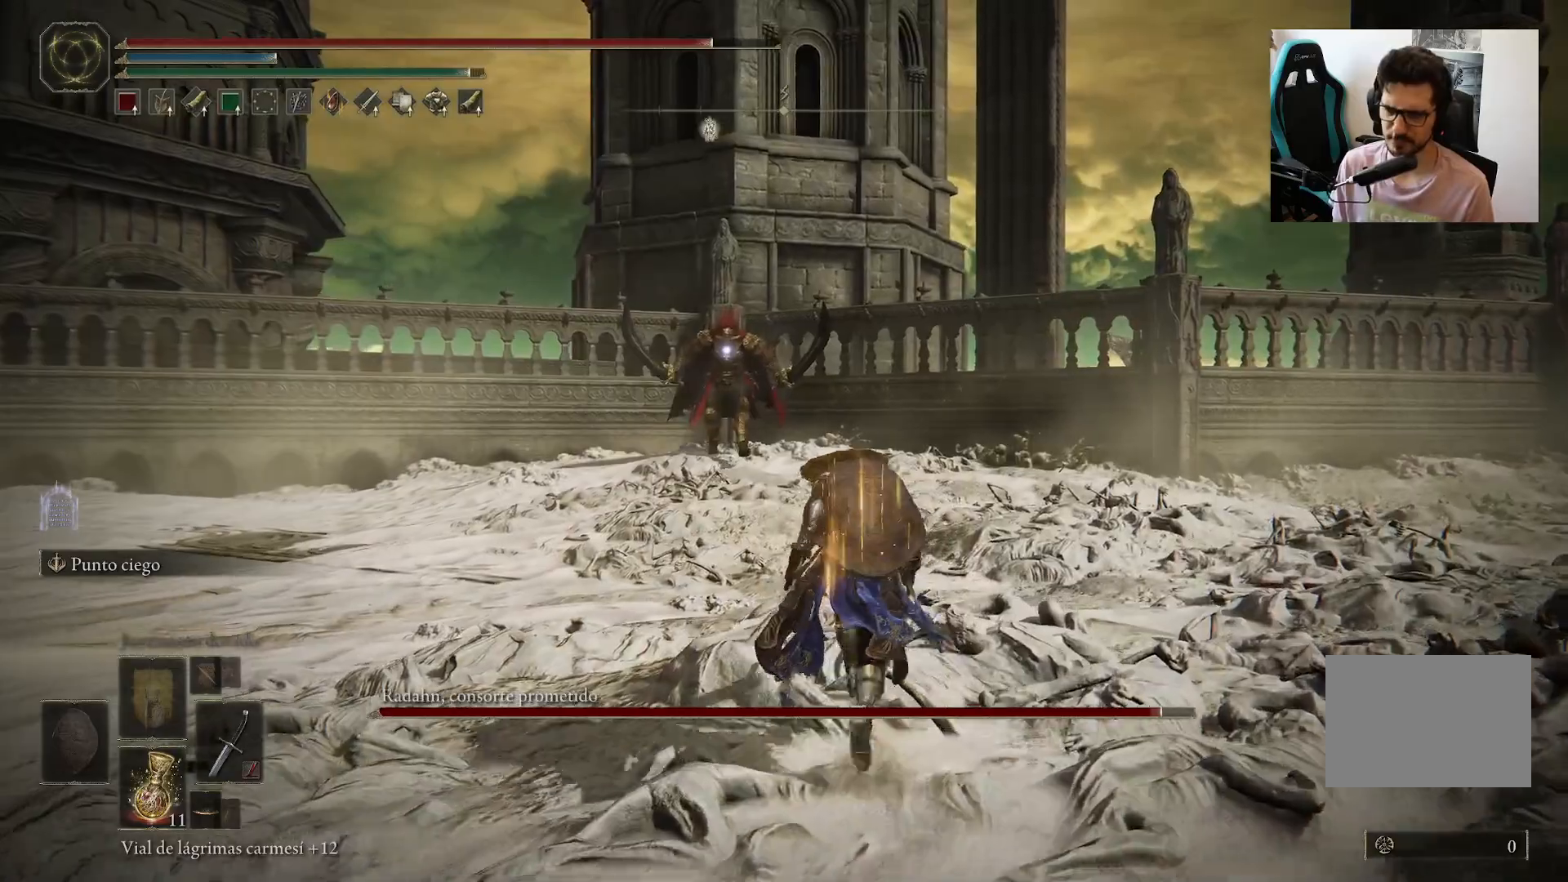
{"buttons": ["B"], "left_stick": "up-right", "right_stick": "center", "events": []}